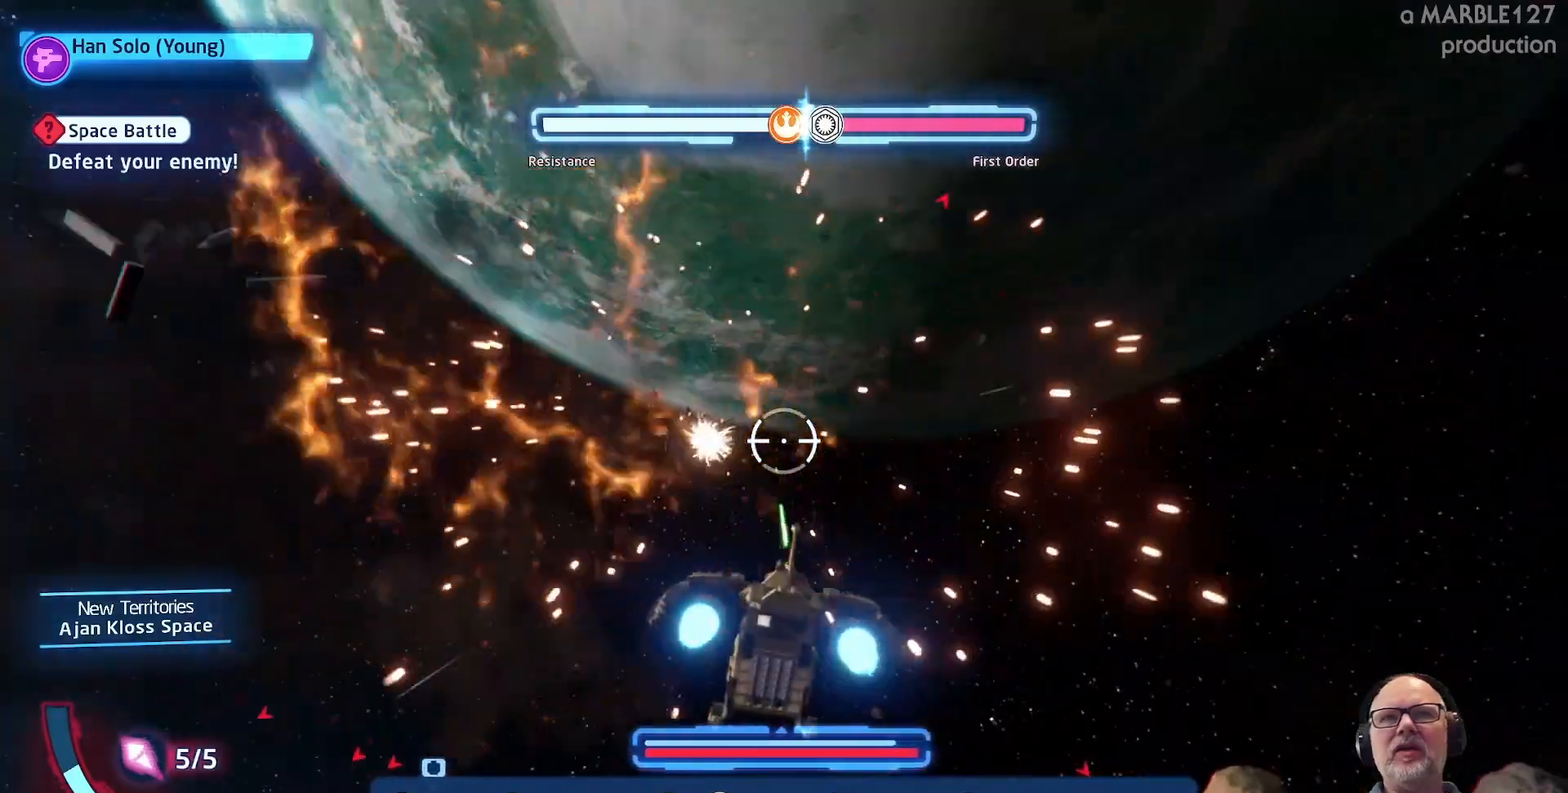
Gameplay with a controller (Xbox layout); each line is a JSON object with the inputs held at the frame after it. "events" lists button and stick changes between this image and that frame as [ms after this image, input, new state], when the widget could be followed in between. Not read: L2 L3 R2 R3.
{"buttons": ["A"], "left_stick": "right", "right_stick": "center", "events": [[467, "left_stick", "right"]]}
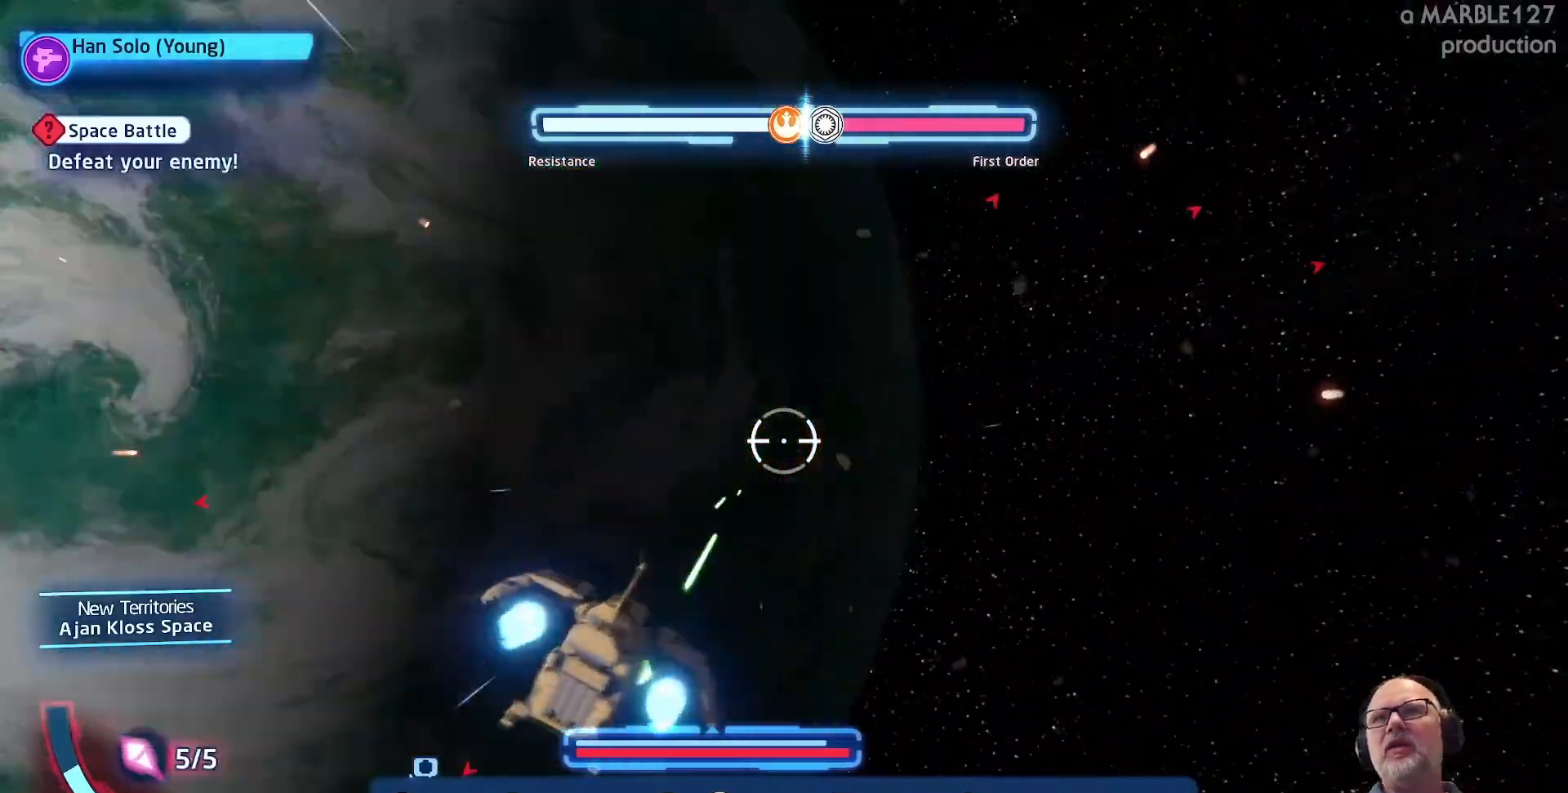
{"buttons": ["A"], "left_stick": "right", "right_stick": "center", "events": []}
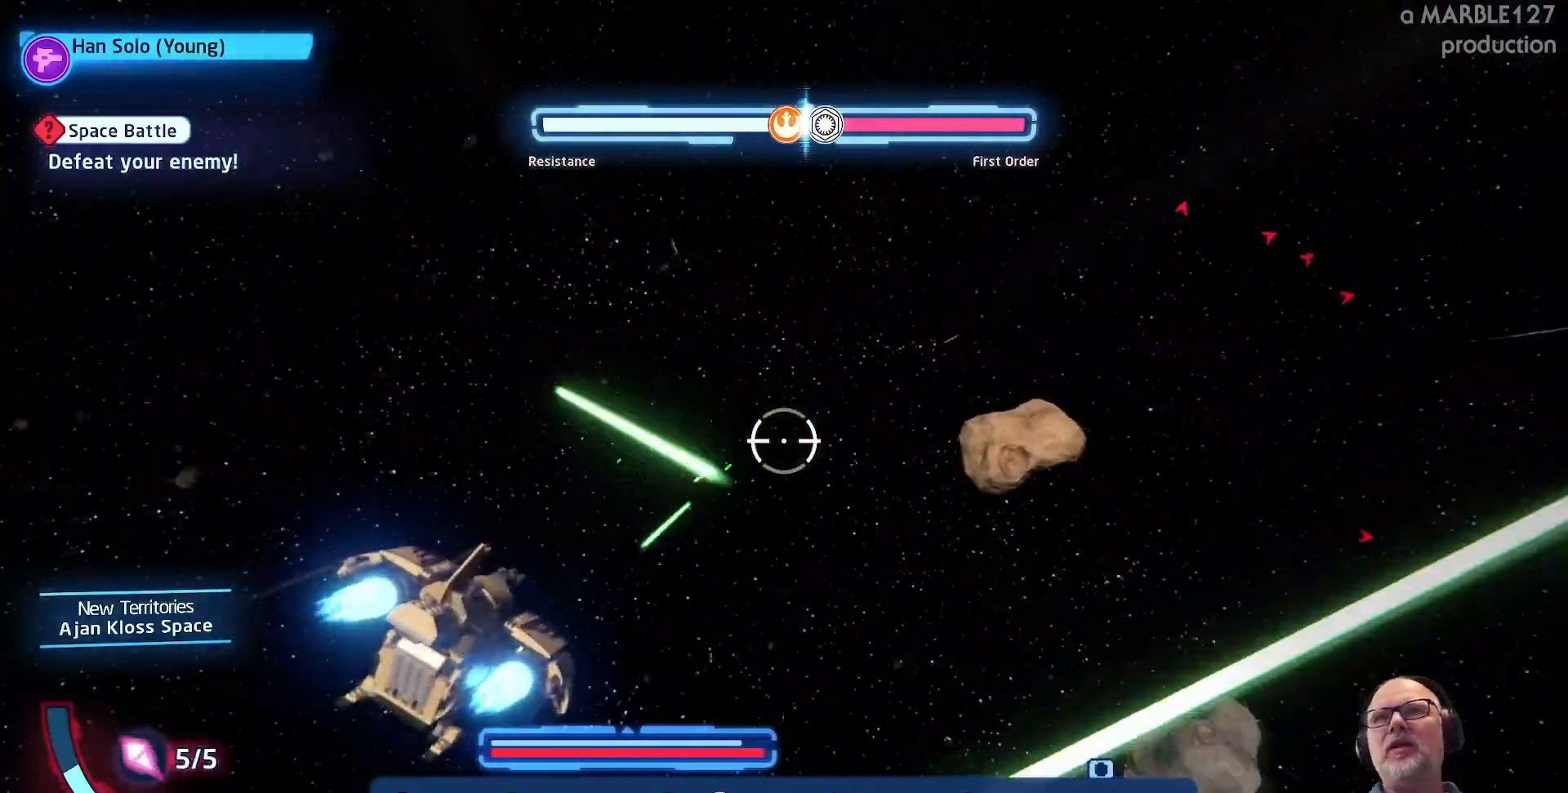
{"buttons": ["A"], "left_stick": "up-right", "right_stick": "center", "events": [[167, "left_stick", "up-right"]]}
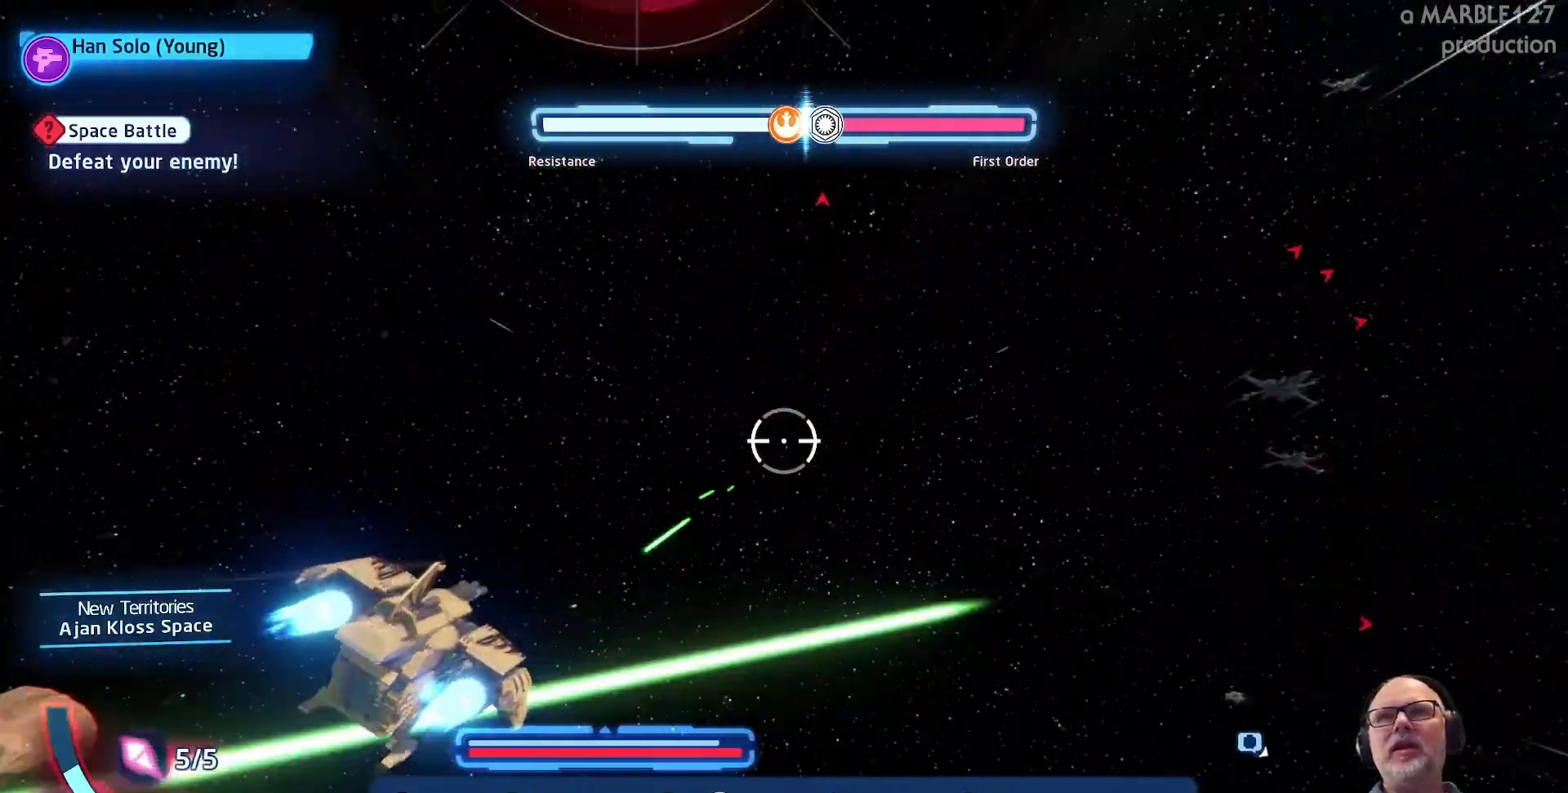
{"buttons": ["A"], "left_stick": "left", "right_stick": "center", "events": [[233, "left_stick", "left"]]}
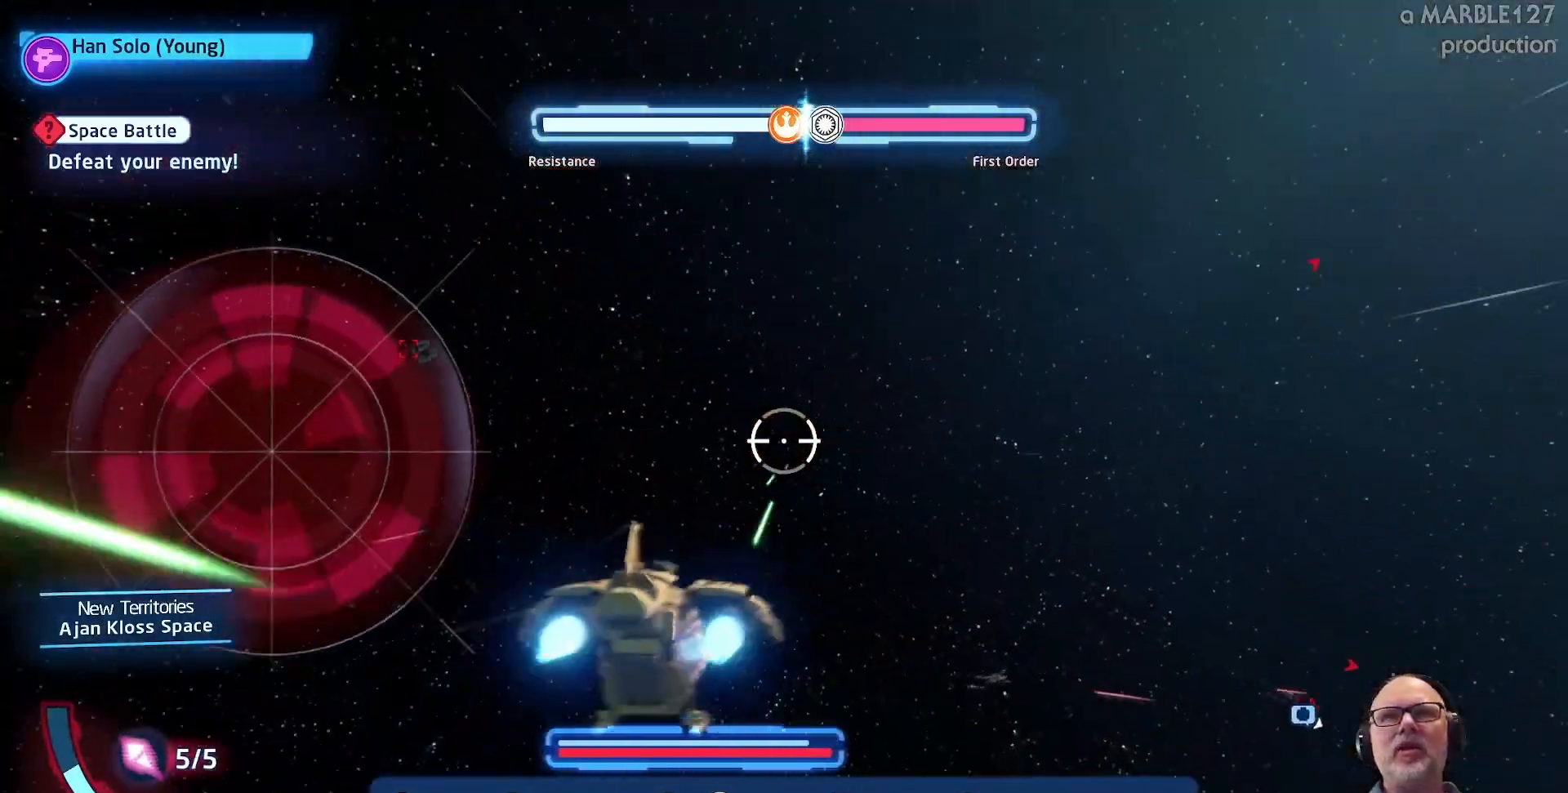
{"buttons": ["A"], "left_stick": "up-right", "right_stick": "center", "events": [[233, "left_stick", "up"], [367, "left_stick", "up-right"]]}
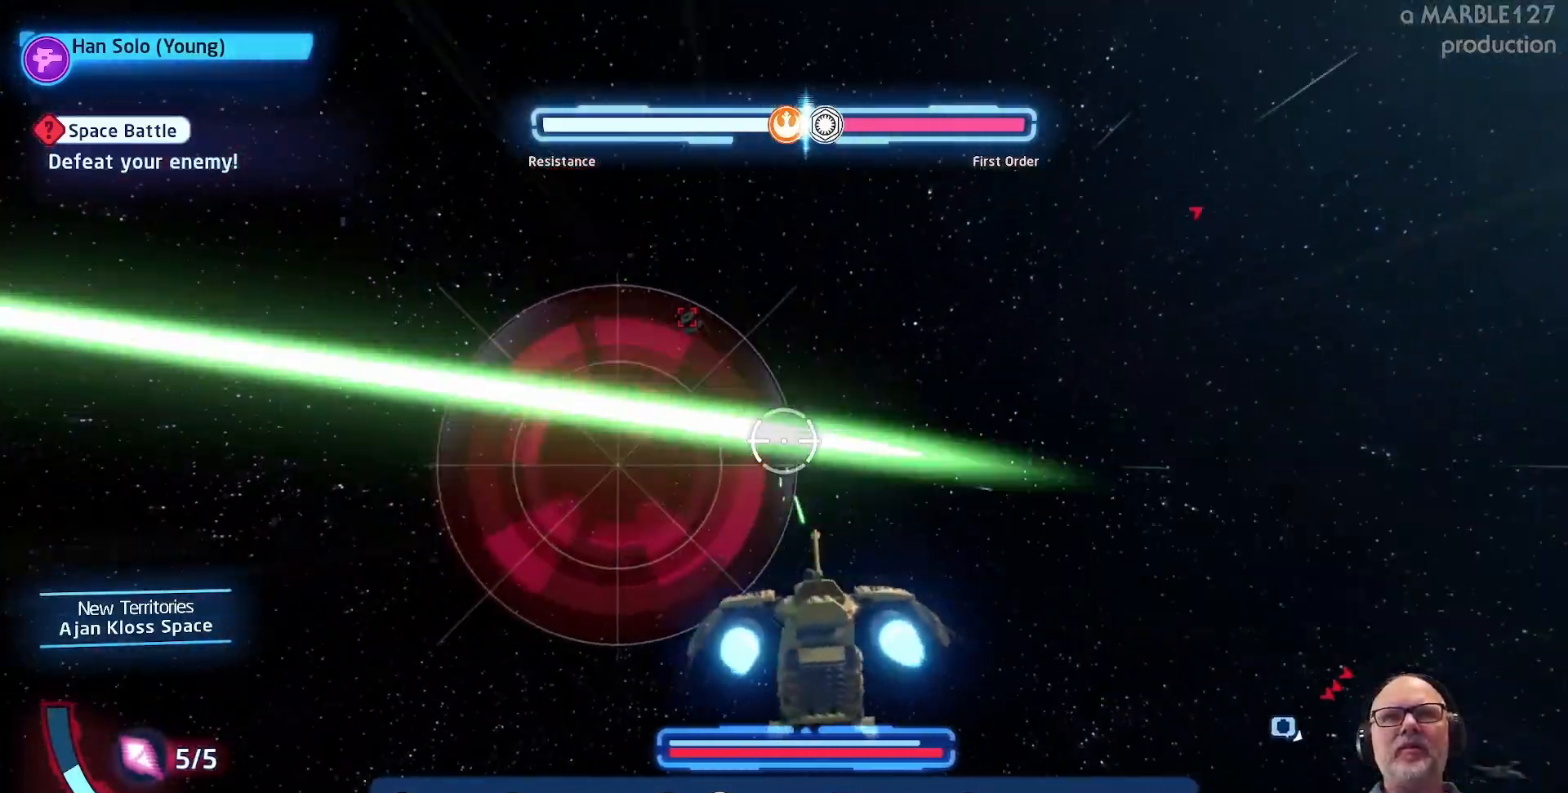
{"buttons": ["A"], "left_stick": "center", "right_stick": "center", "events": [[100, "left_stick", "up-left"], [167, "left_stick", "left"], [467, "left_stick", "center"]]}
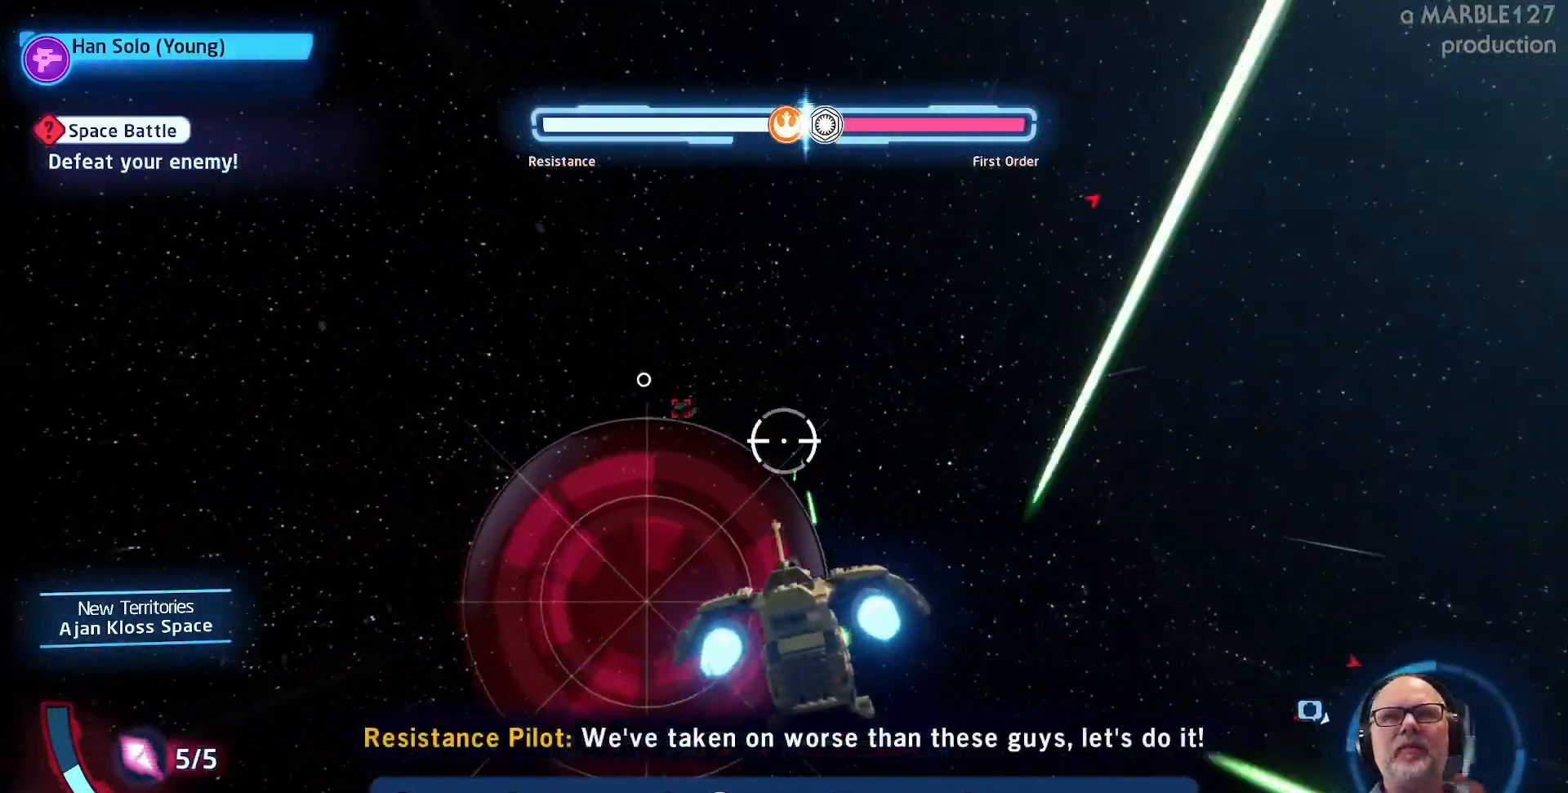
{"buttons": ["A"], "left_stick": "center", "right_stick": "center", "events": [[200, "left_stick", "up-left"], [367, "left_stick", "center"]]}
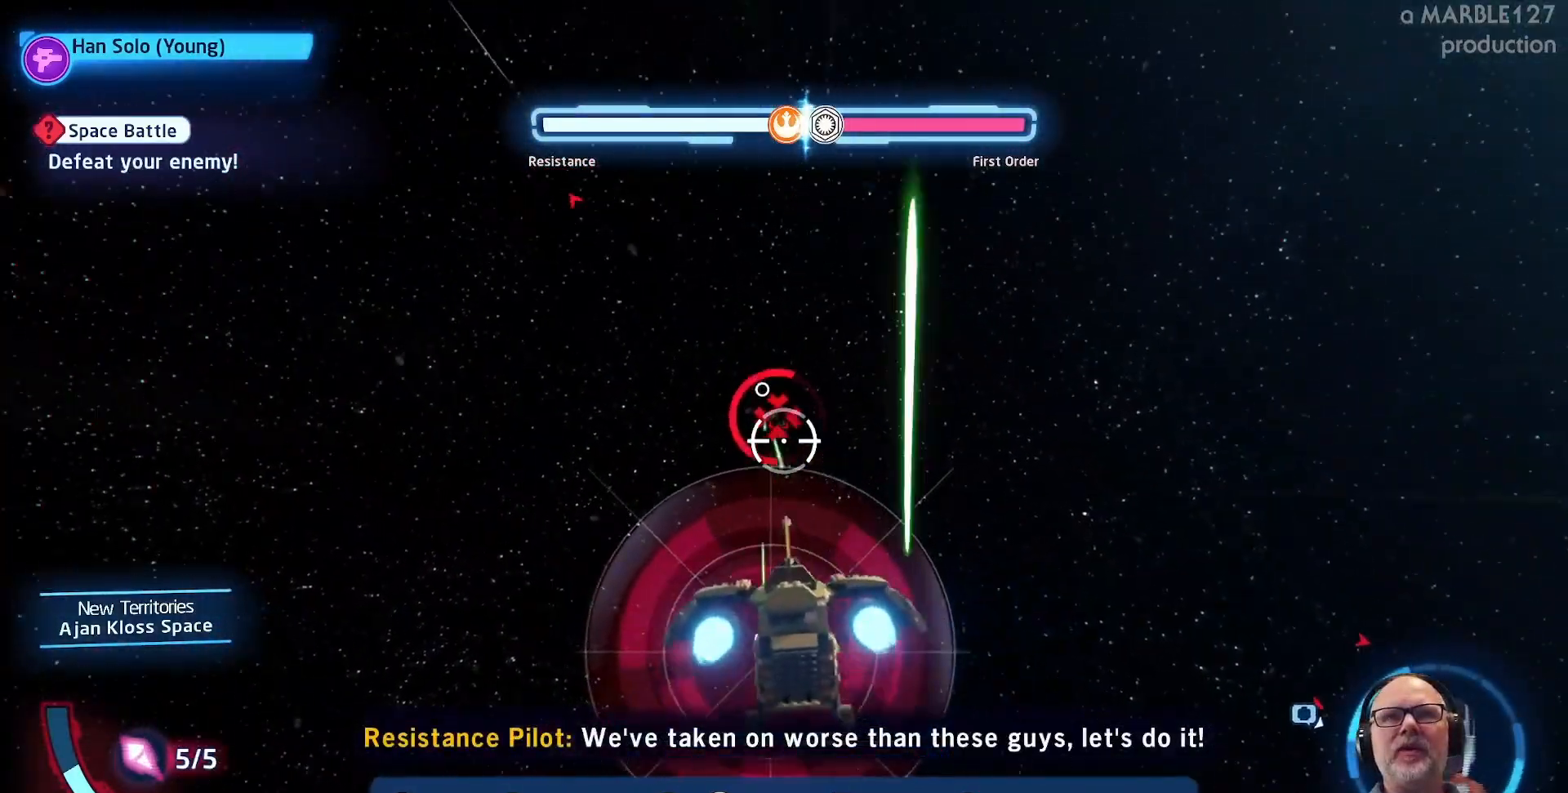
{"buttons": ["A"], "left_stick": "up-left", "right_stick": "center", "events": [[67, "left_stick", "right"], [233, "left_stick", "center"], [333, "left_stick", "up-left"]]}
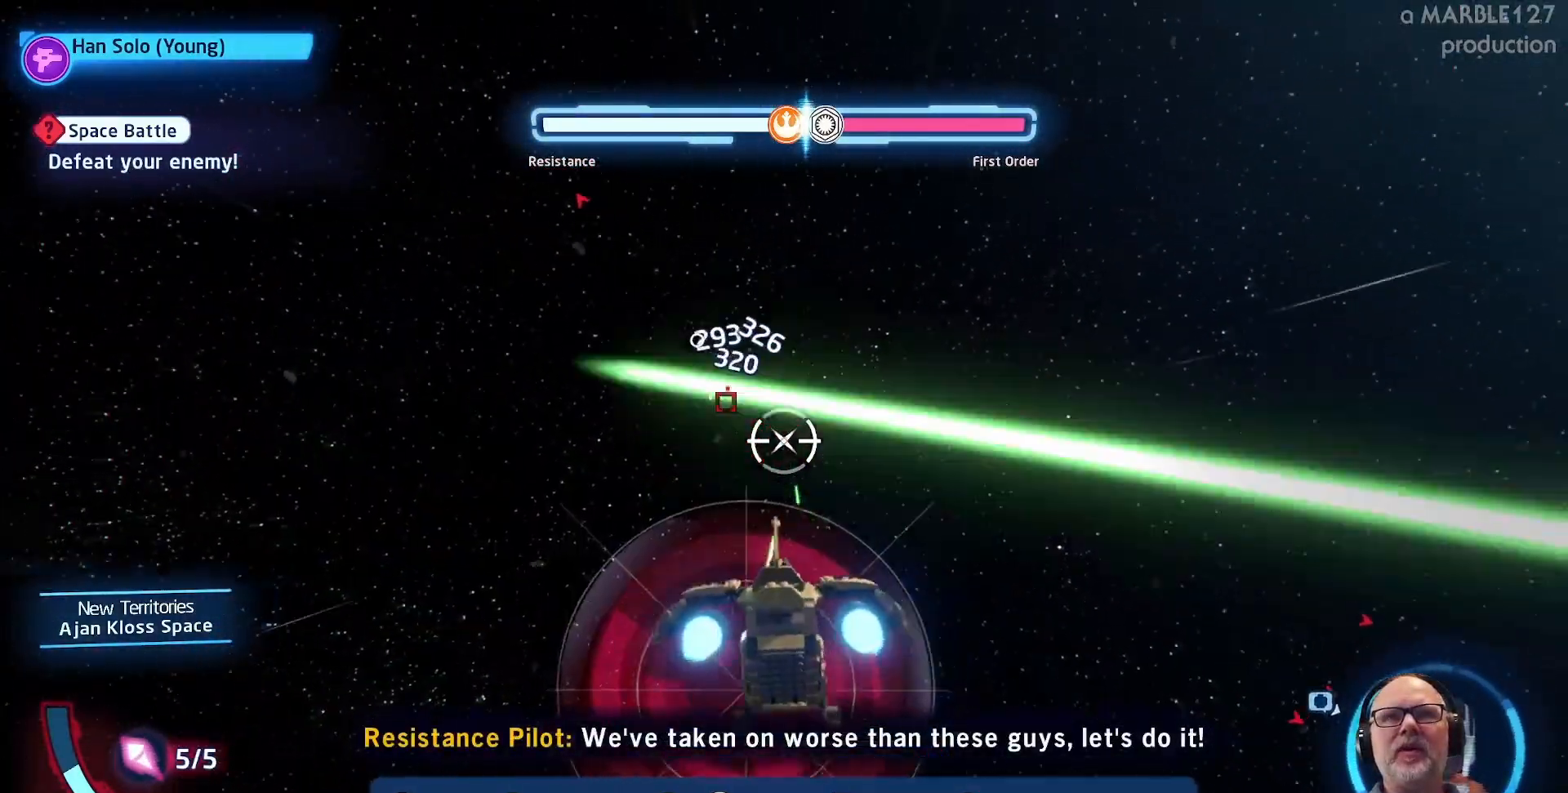
{"buttons": ["A"], "left_stick": "right", "right_stick": "center", "events": [[67, "left_stick", "center"], [267, "left_stick", "right"]]}
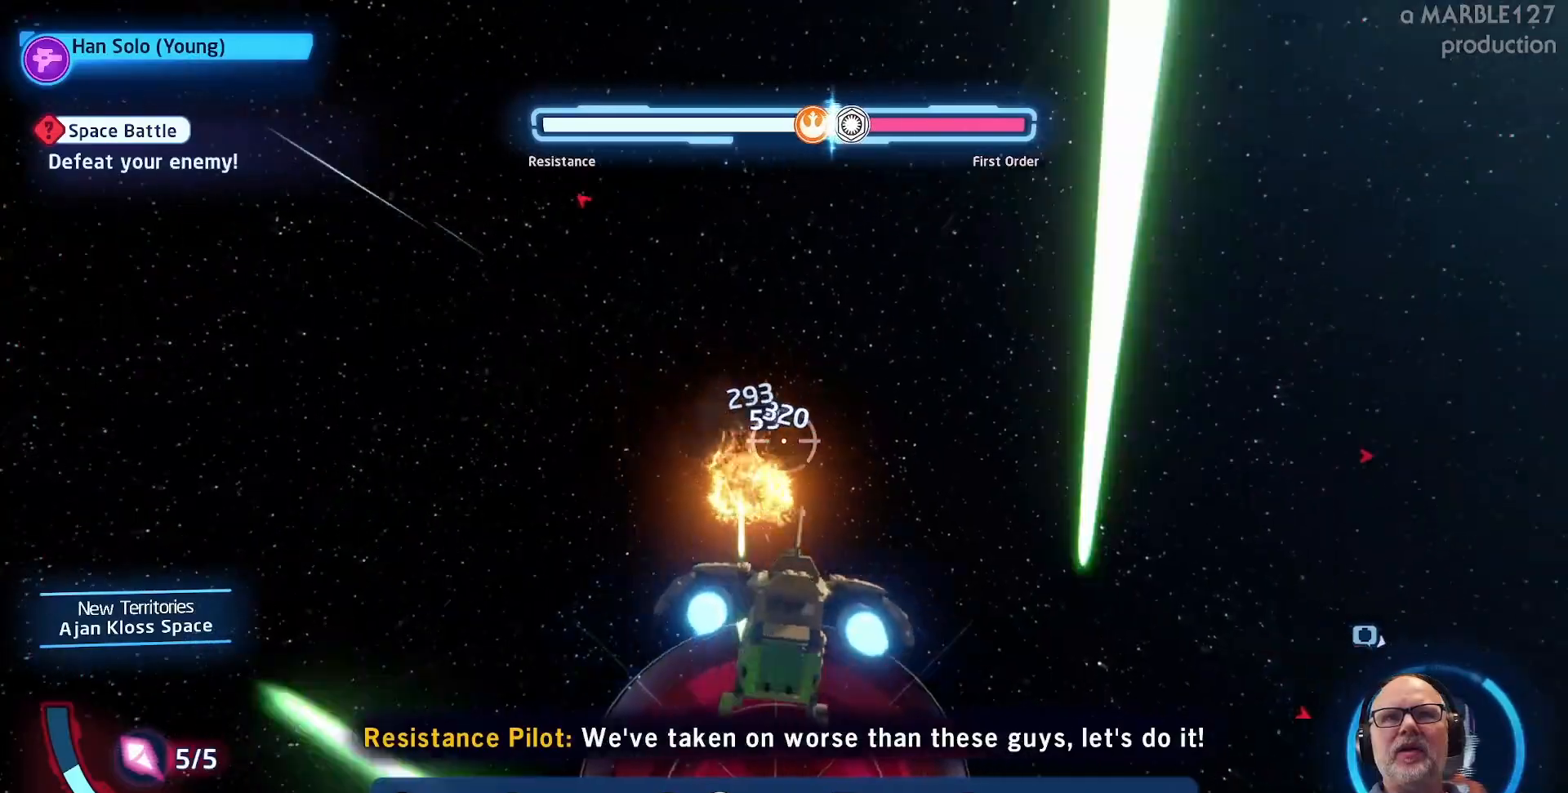
{"buttons": ["A"], "left_stick": "right", "right_stick": "center", "events": []}
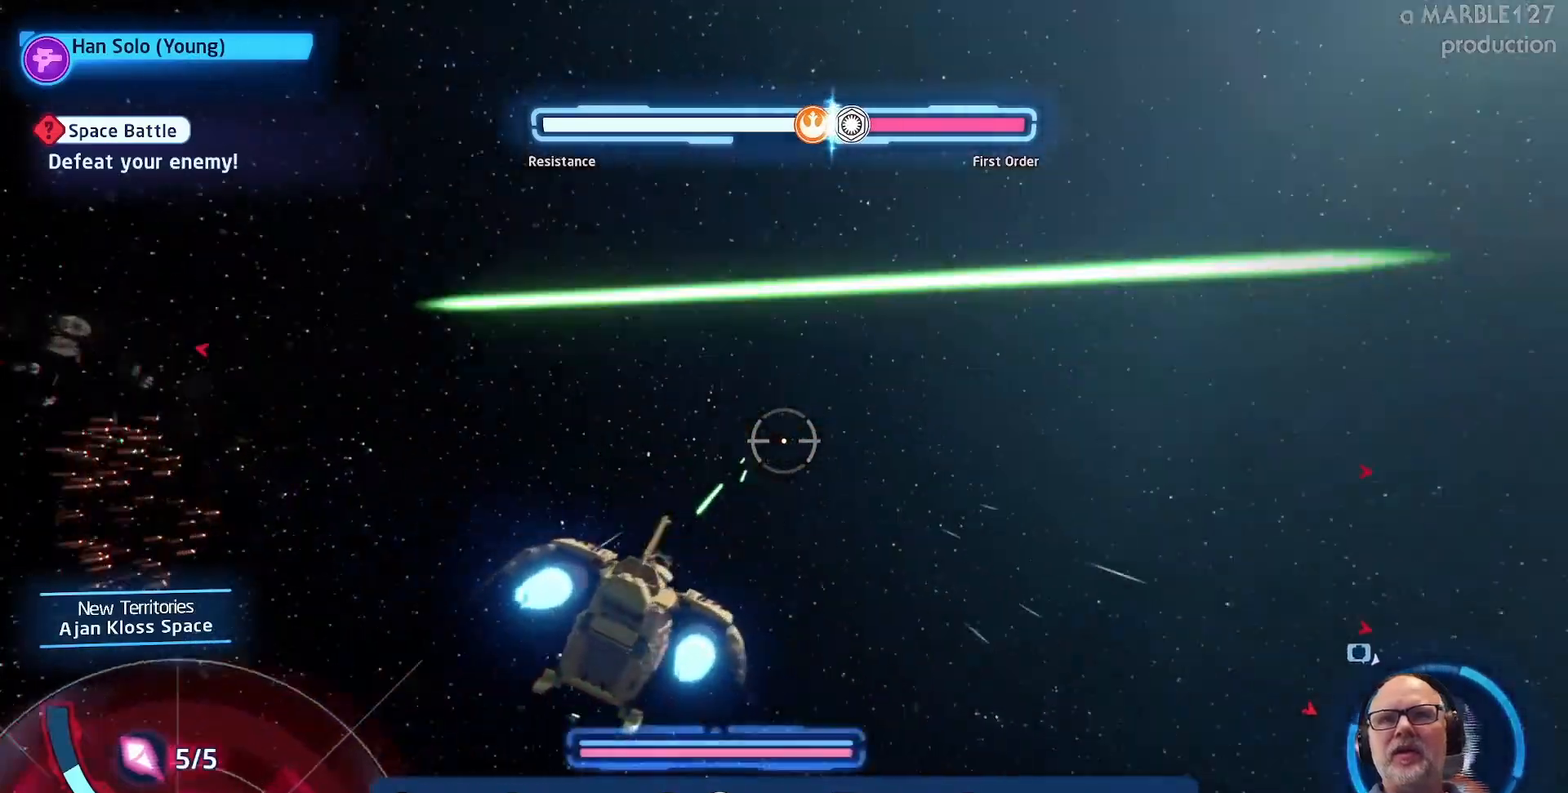
{"buttons": ["A"], "left_stick": "right", "right_stick": "center", "events": []}
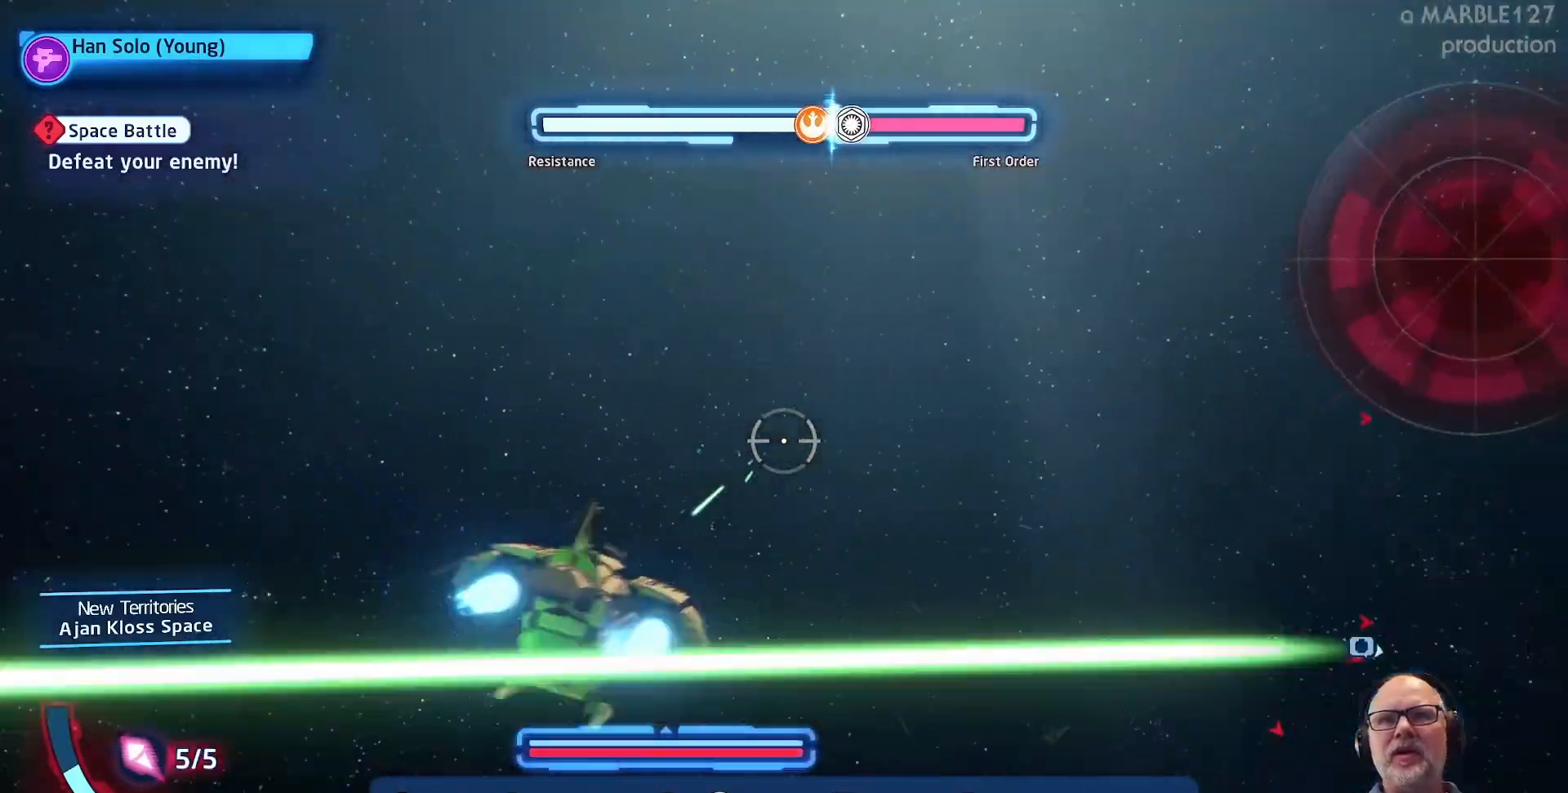
{"buttons": ["A"], "left_stick": "right", "right_stick": "center", "events": []}
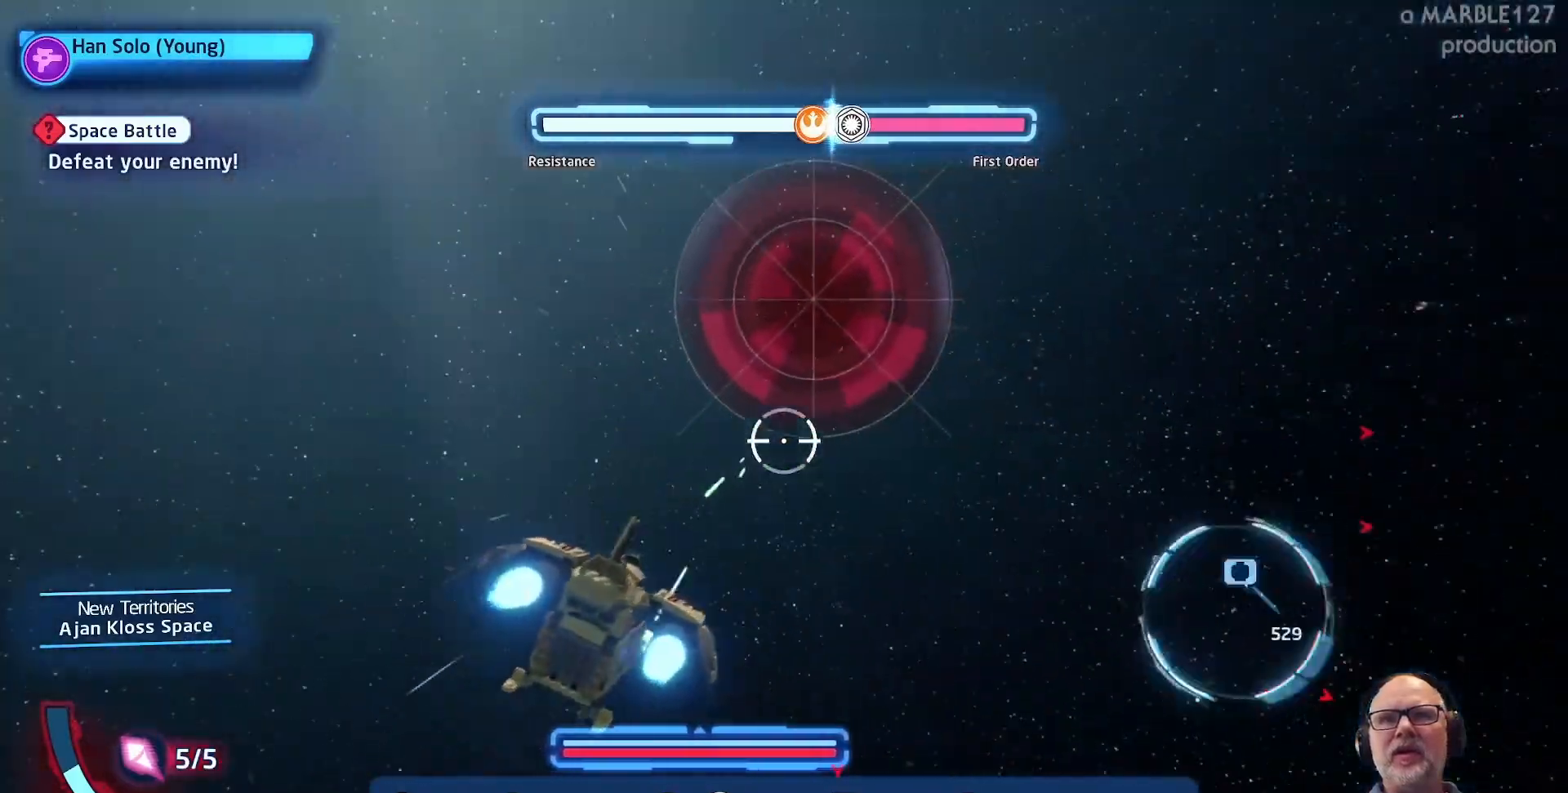
{"buttons": ["A"], "left_stick": "left", "right_stick": "center", "events": [[500, "left_stick", "left"]]}
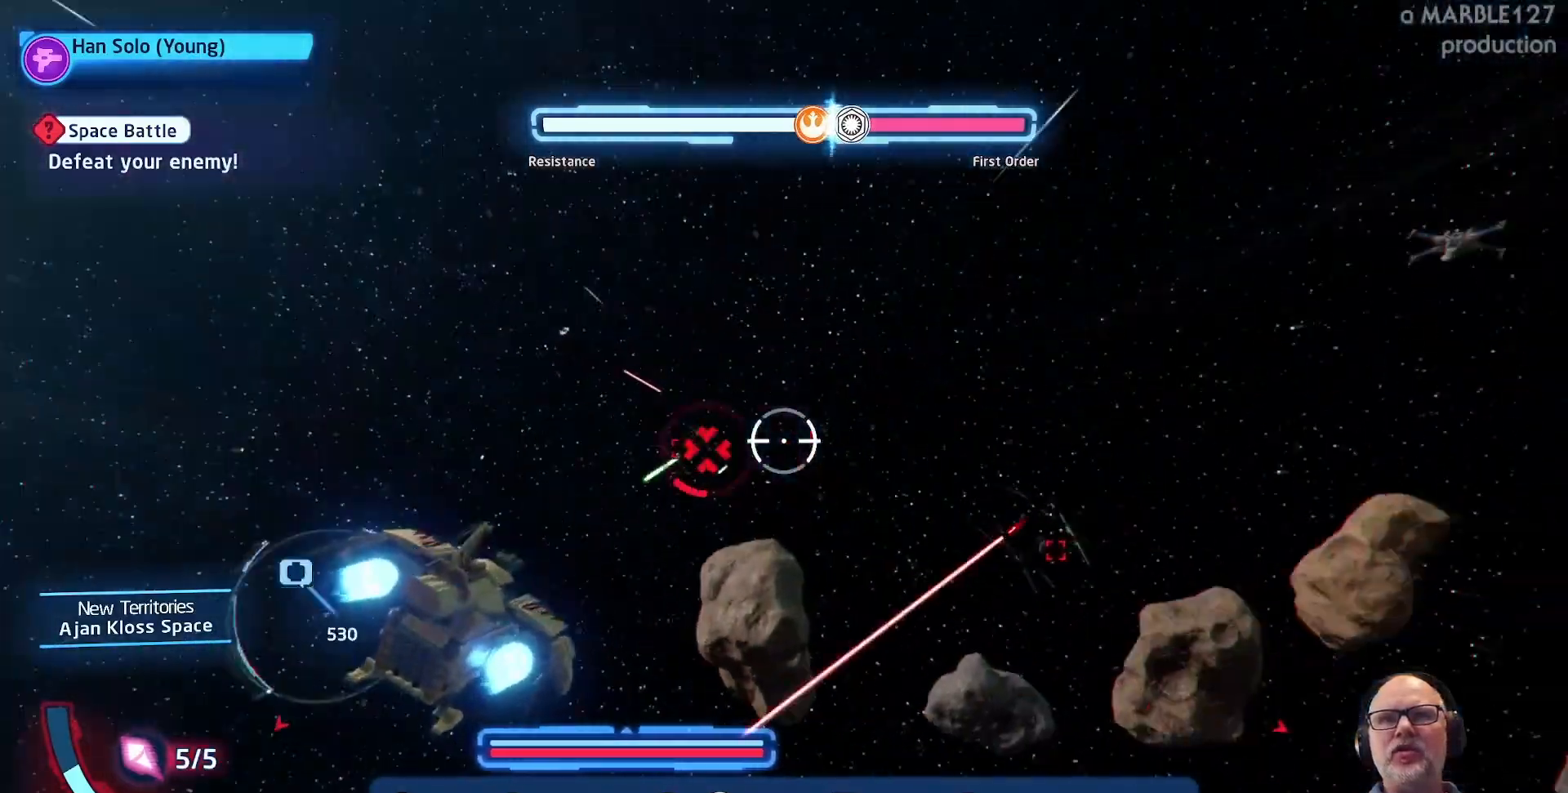
{"buttons": ["A"], "left_stick": "up", "right_stick": "center", "events": [[400, "left_stick", "center"], [467, "left_stick", "up"]]}
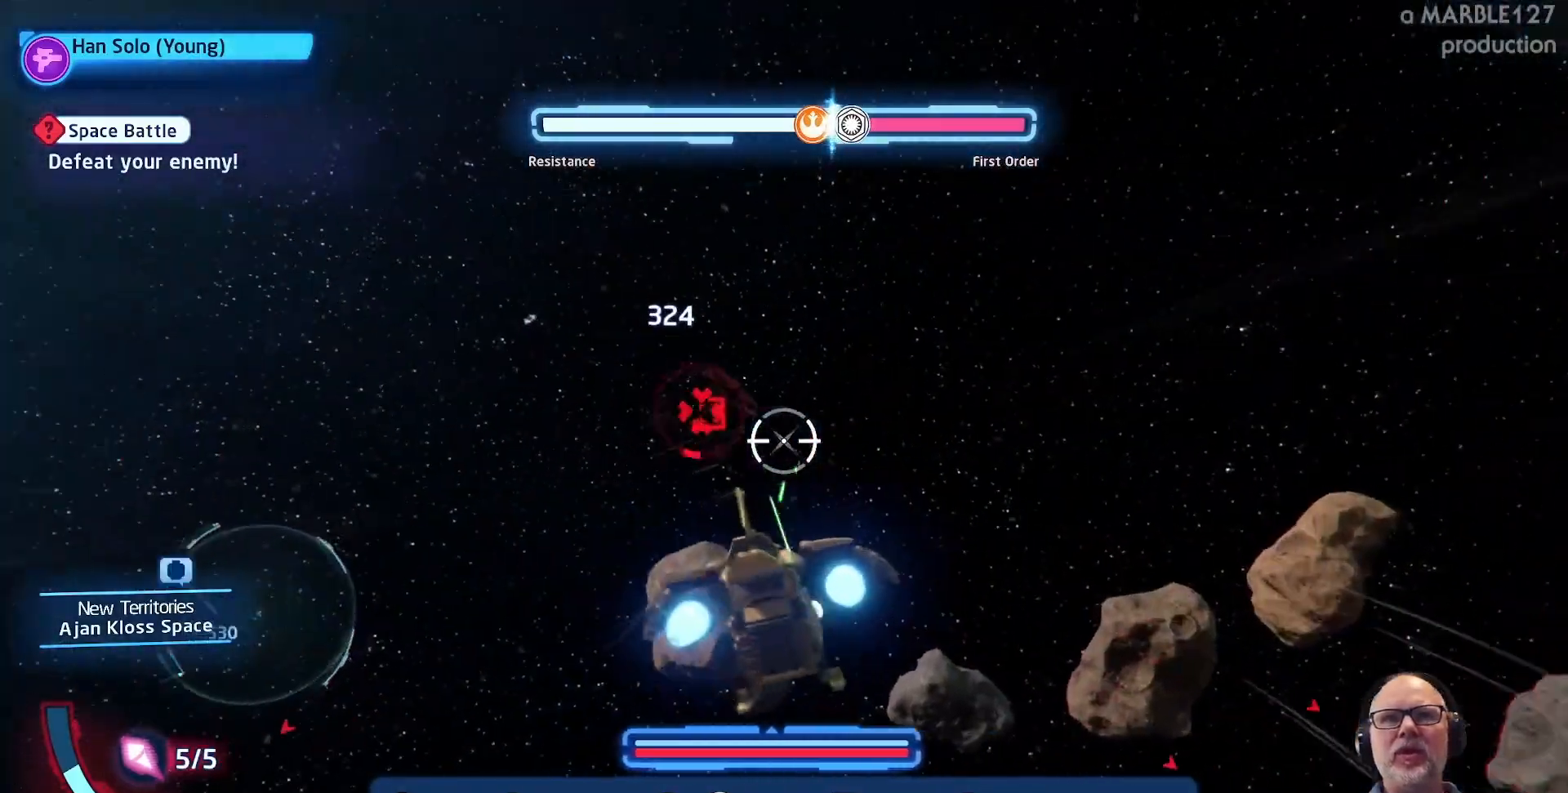
{"buttons": ["A"], "left_stick": "right", "right_stick": "center", "events": [[100, "left_stick", "center"], [367, "left_stick", "right"]]}
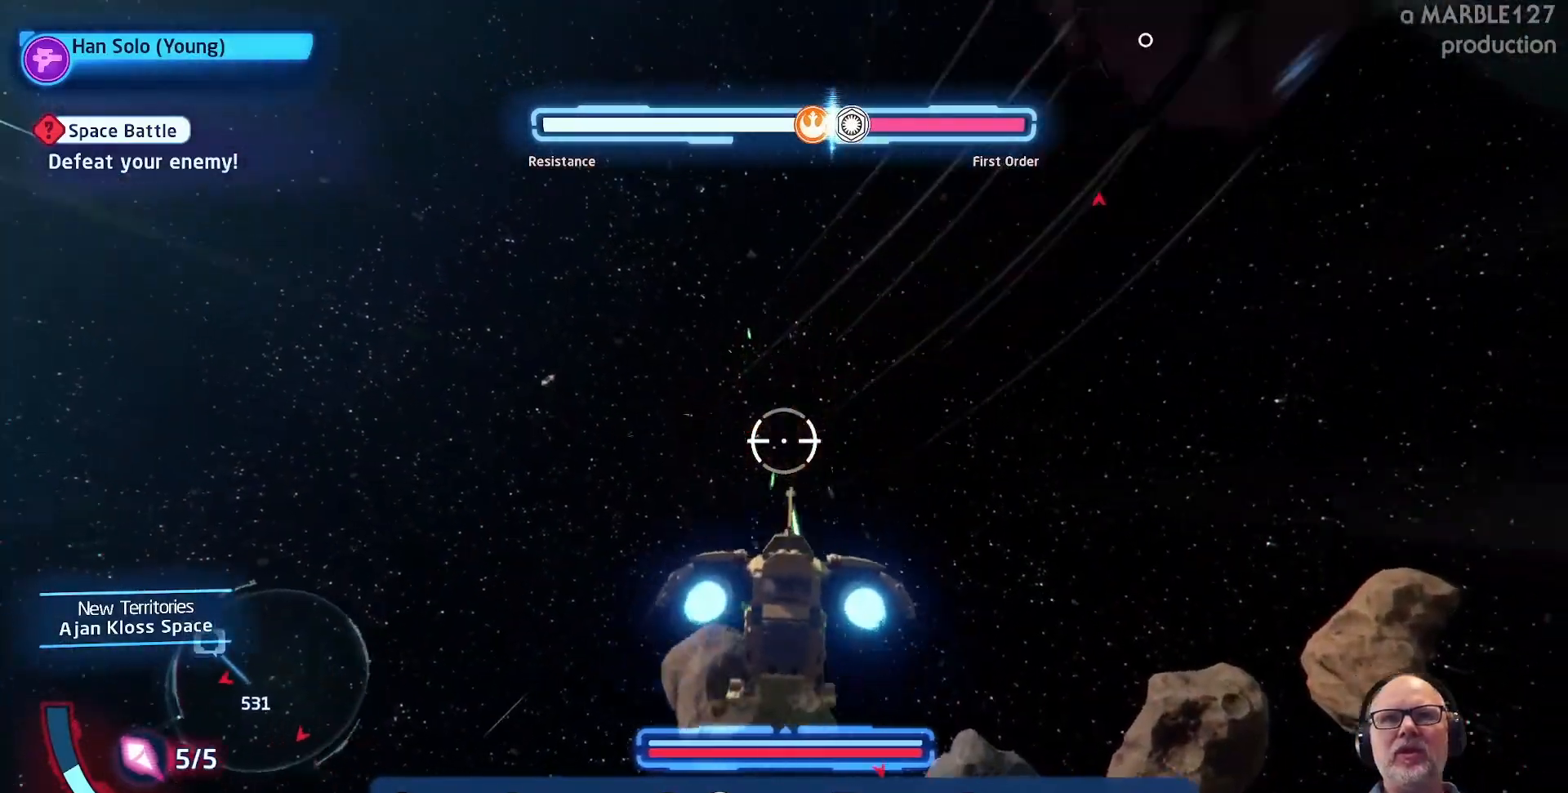
{"buttons": ["A"], "left_stick": "right", "right_stick": "center", "events": []}
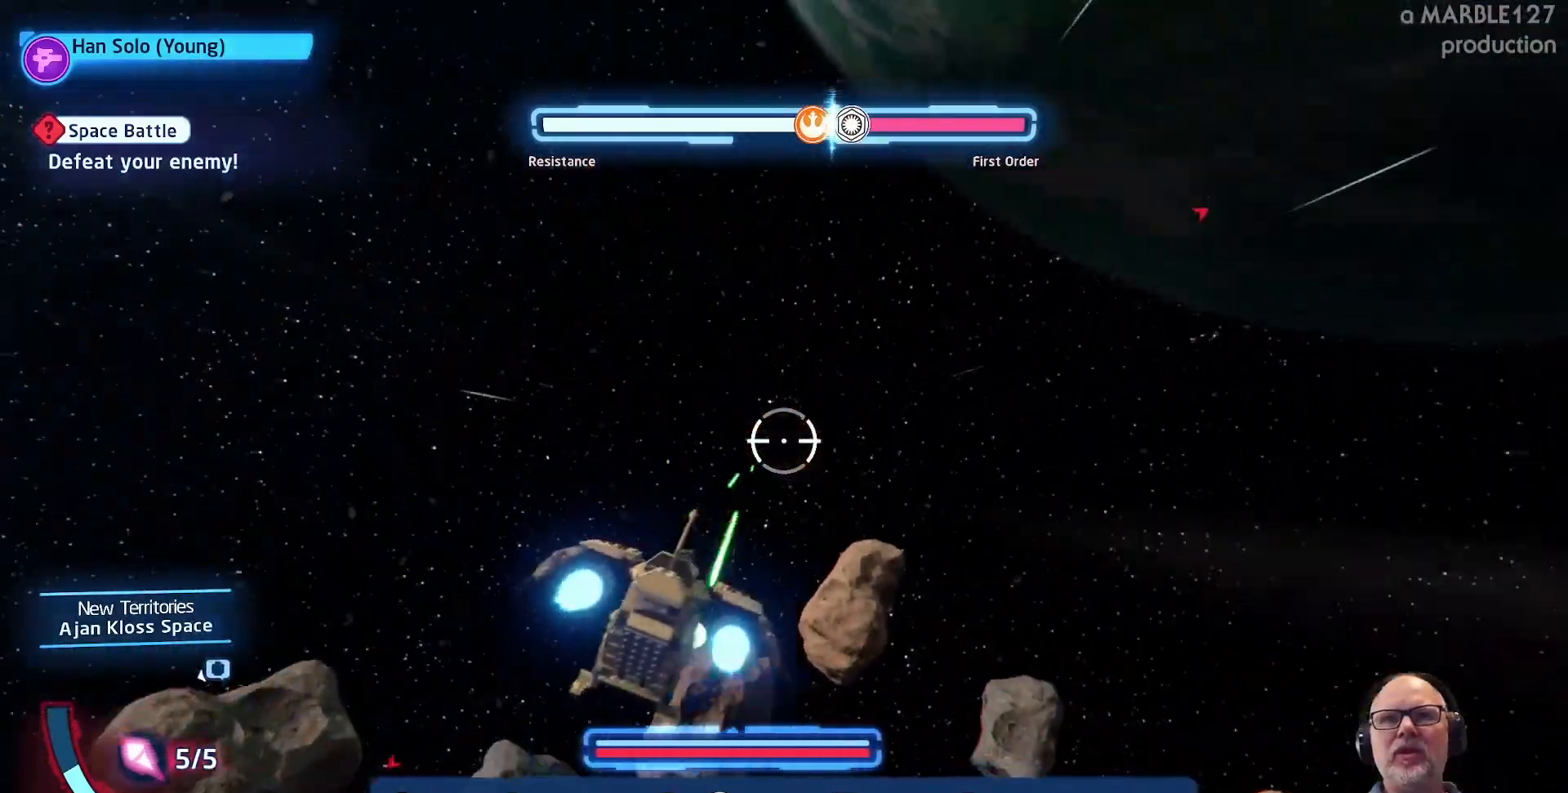
{"buttons": ["A"], "left_stick": "right", "right_stick": "center", "events": []}
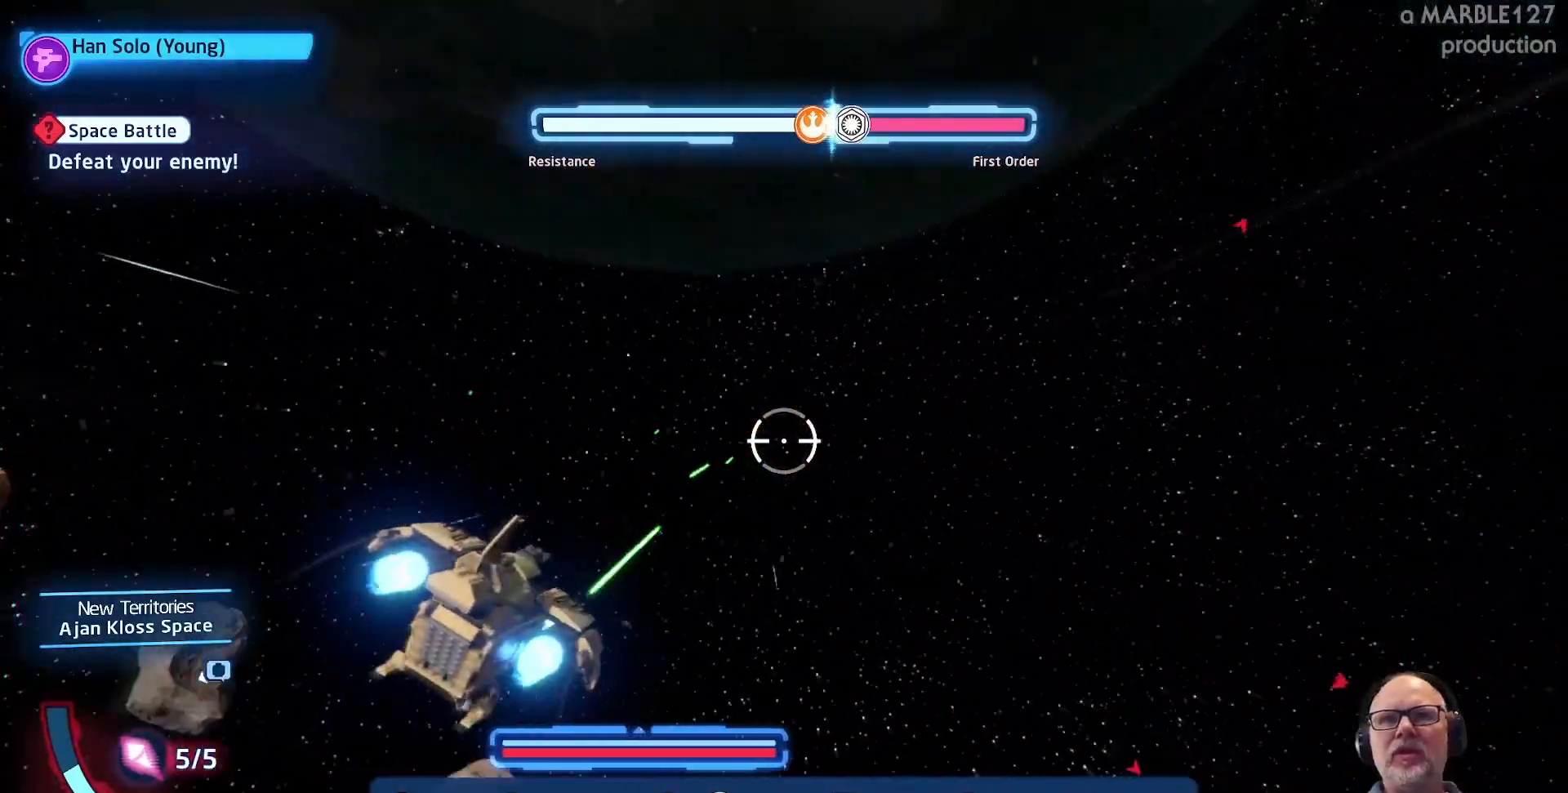
{"buttons": ["A"], "left_stick": "up-right", "right_stick": "center", "events": [[367, "left_stick", "up-right"]]}
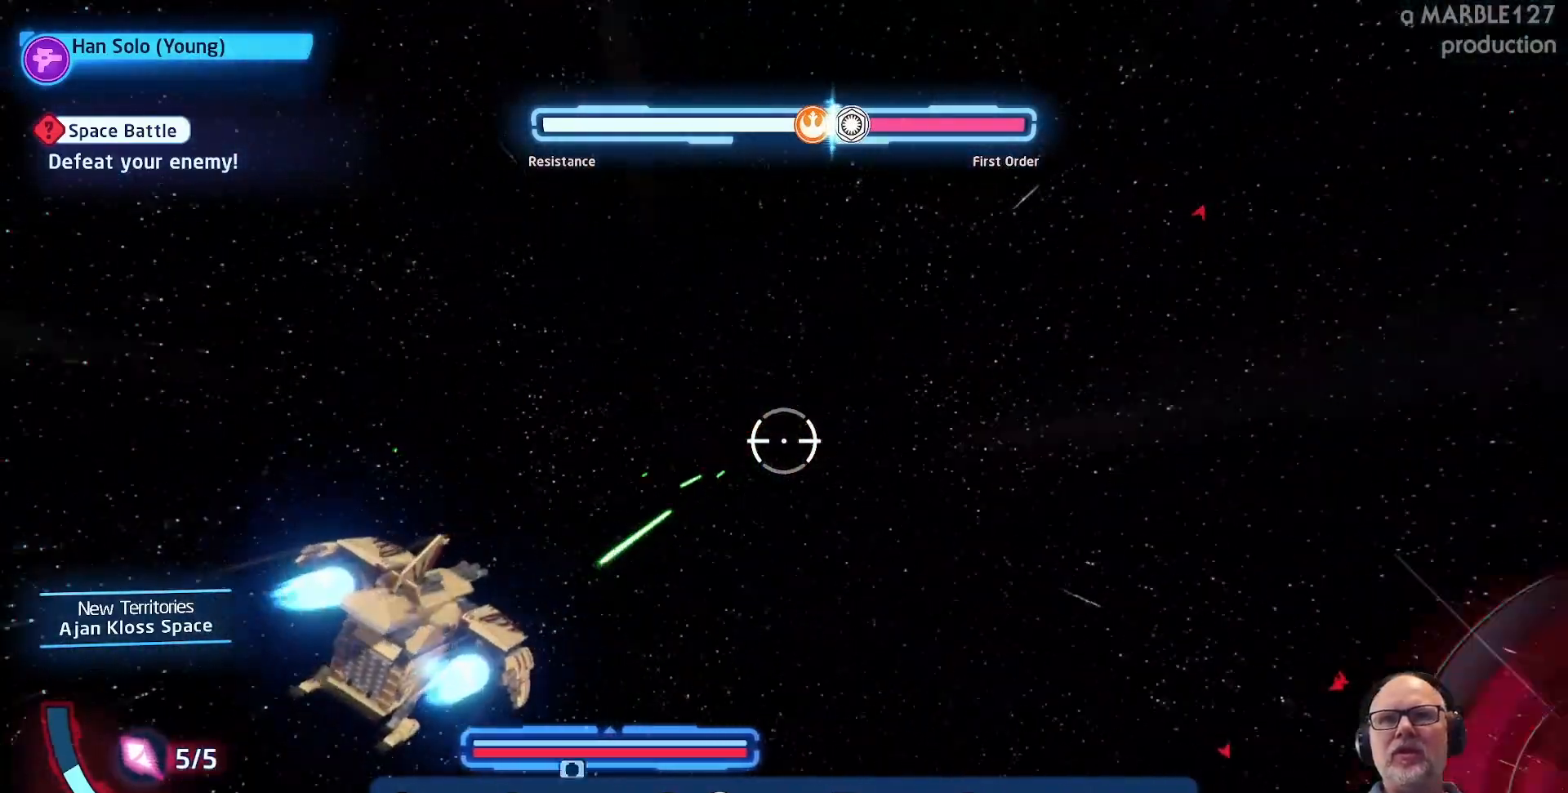
{"buttons": ["A"], "left_stick": "up", "right_stick": "center", "events": [[400, "left_stick", "up"]]}
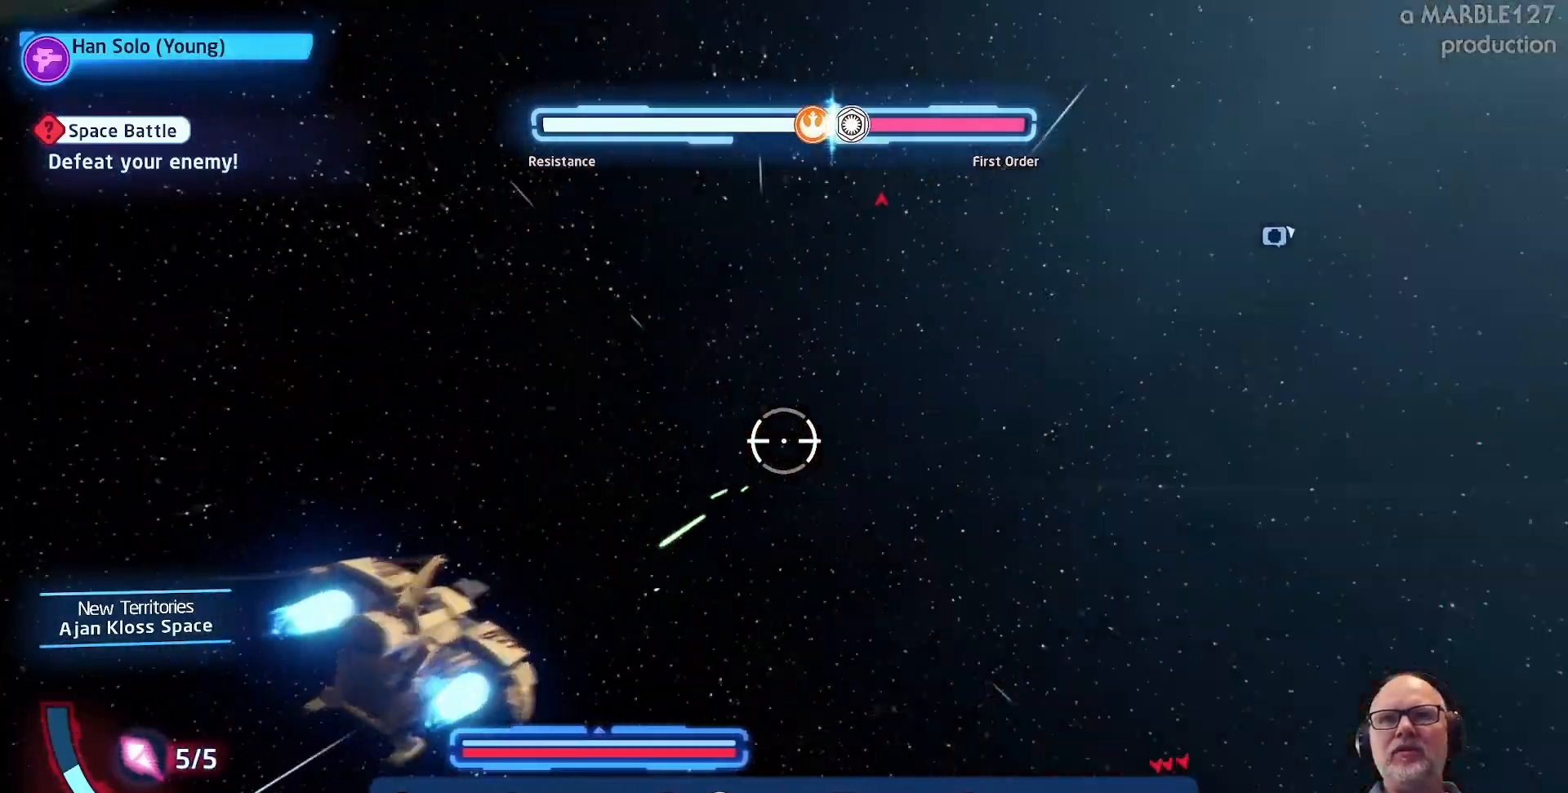
{"buttons": ["A"], "left_stick": "up-right", "right_stick": "center", "events": [[167, "left_stick", "left"], [400, "left_stick", "up-right"]]}
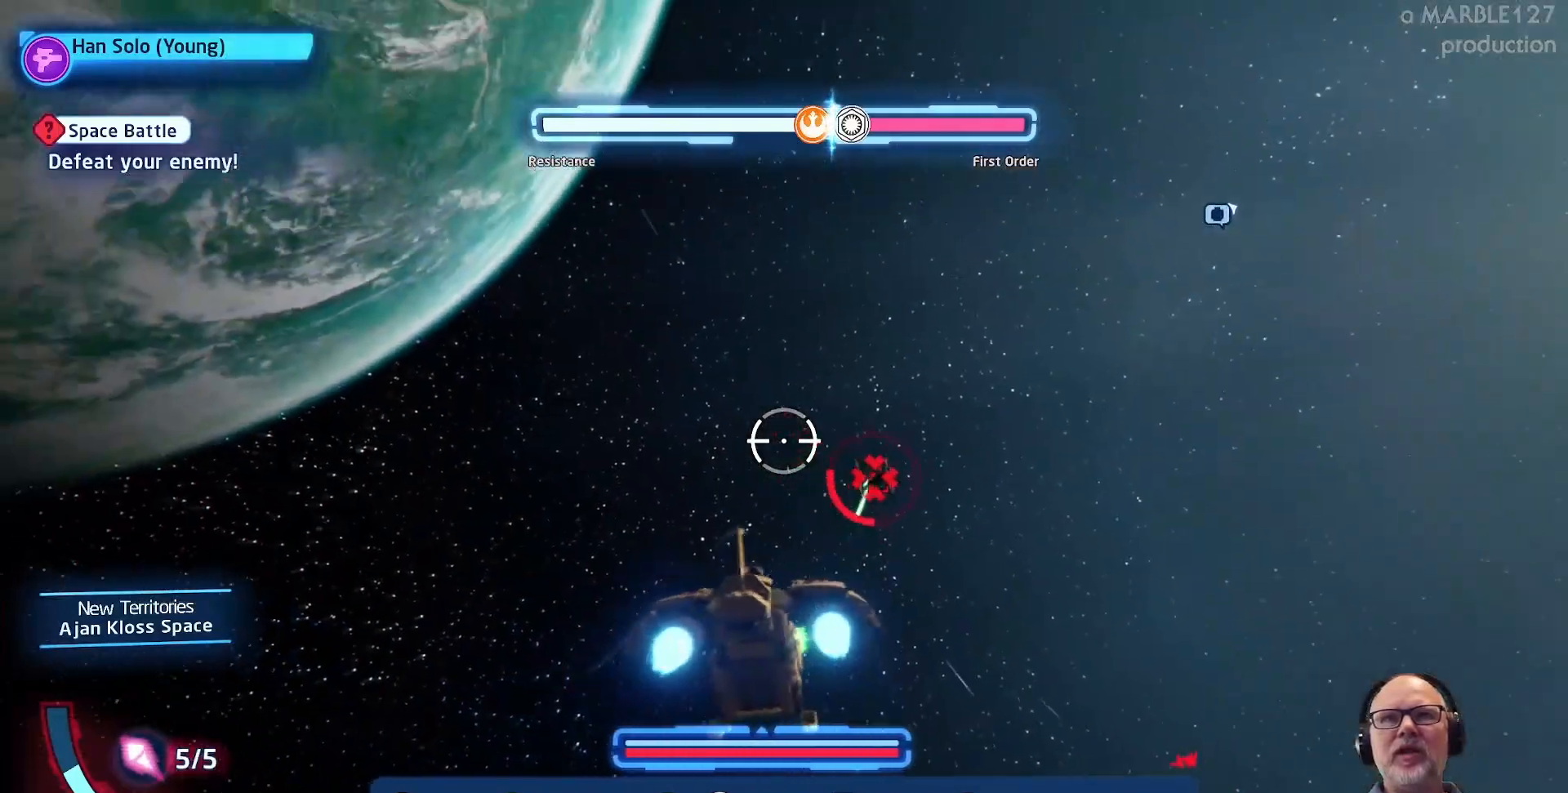
{"buttons": ["A"], "left_stick": "down-left", "right_stick": "center", "events": [[67, "left_stick", "right"], [167, "left_stick", "down-right"], [333, "left_stick", "center"], [467, "left_stick", "down-left"]]}
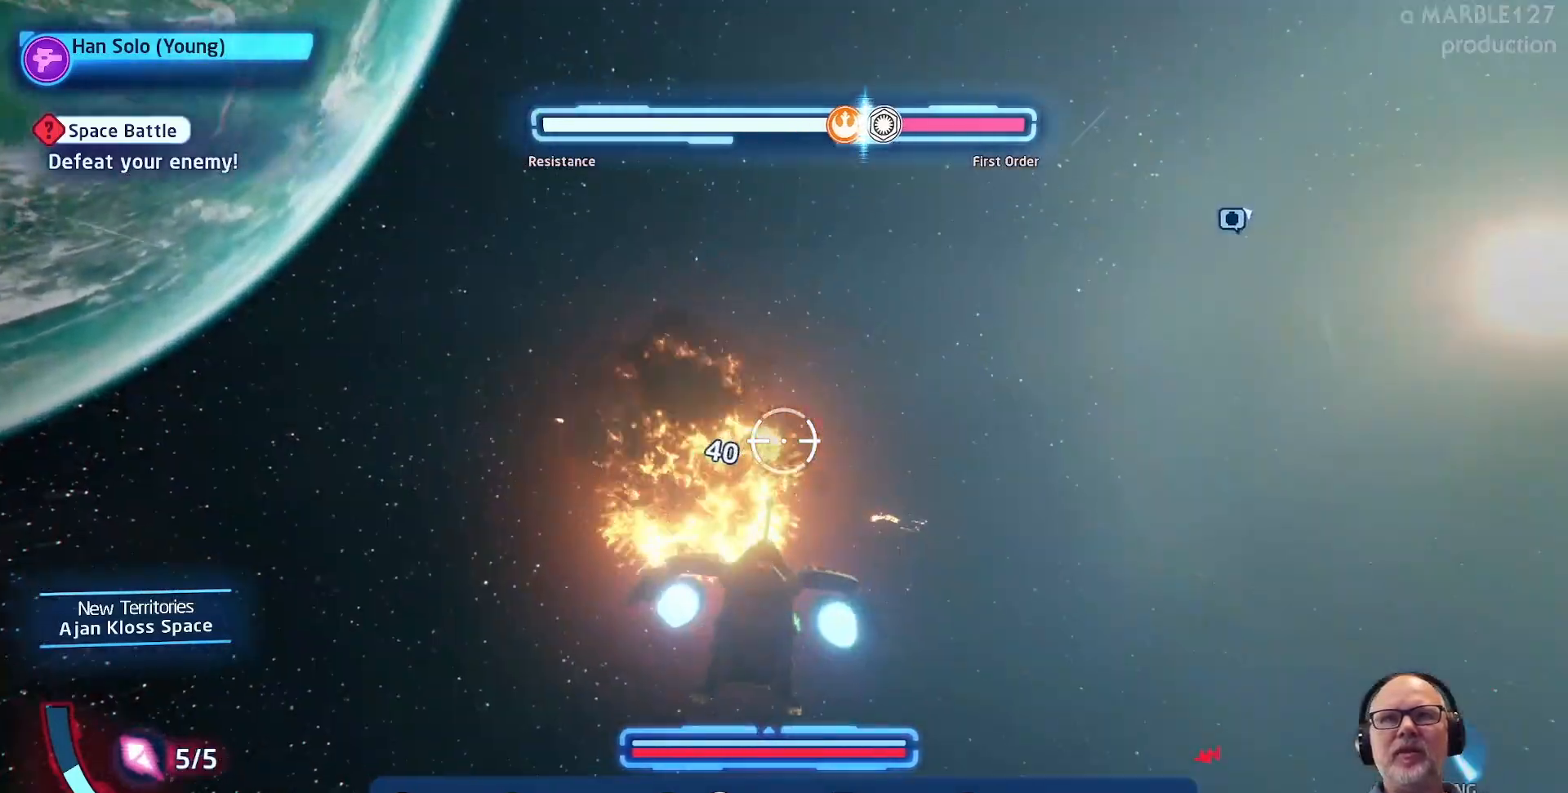
{"buttons": ["A"], "left_stick": "down-right", "right_stick": "center", "events": [[167, "left_stick", "down-right"]]}
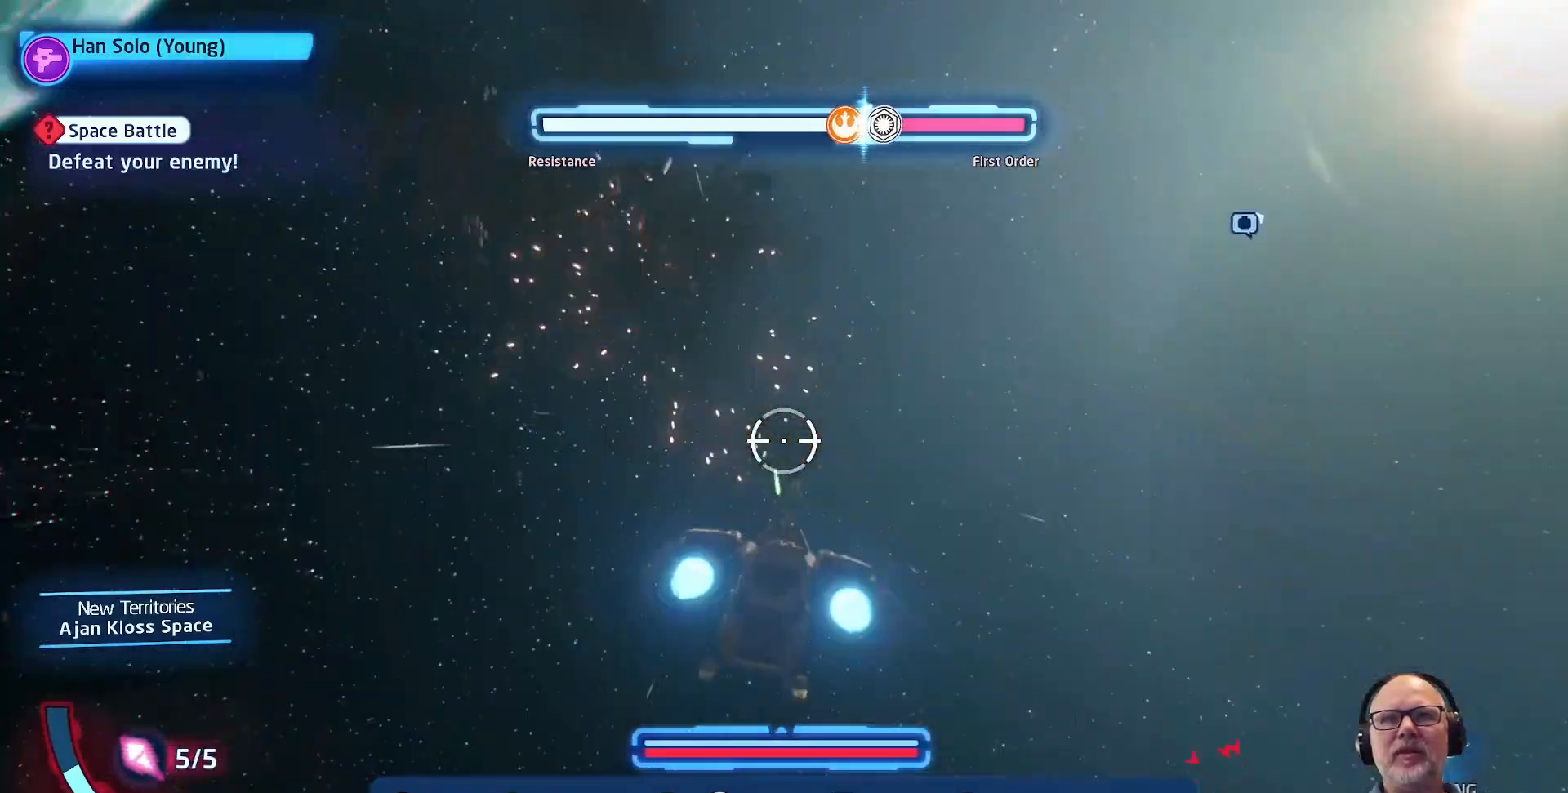
{"buttons": ["A"], "left_stick": "right", "right_stick": "center", "events": [[467, "left_stick", "right"]]}
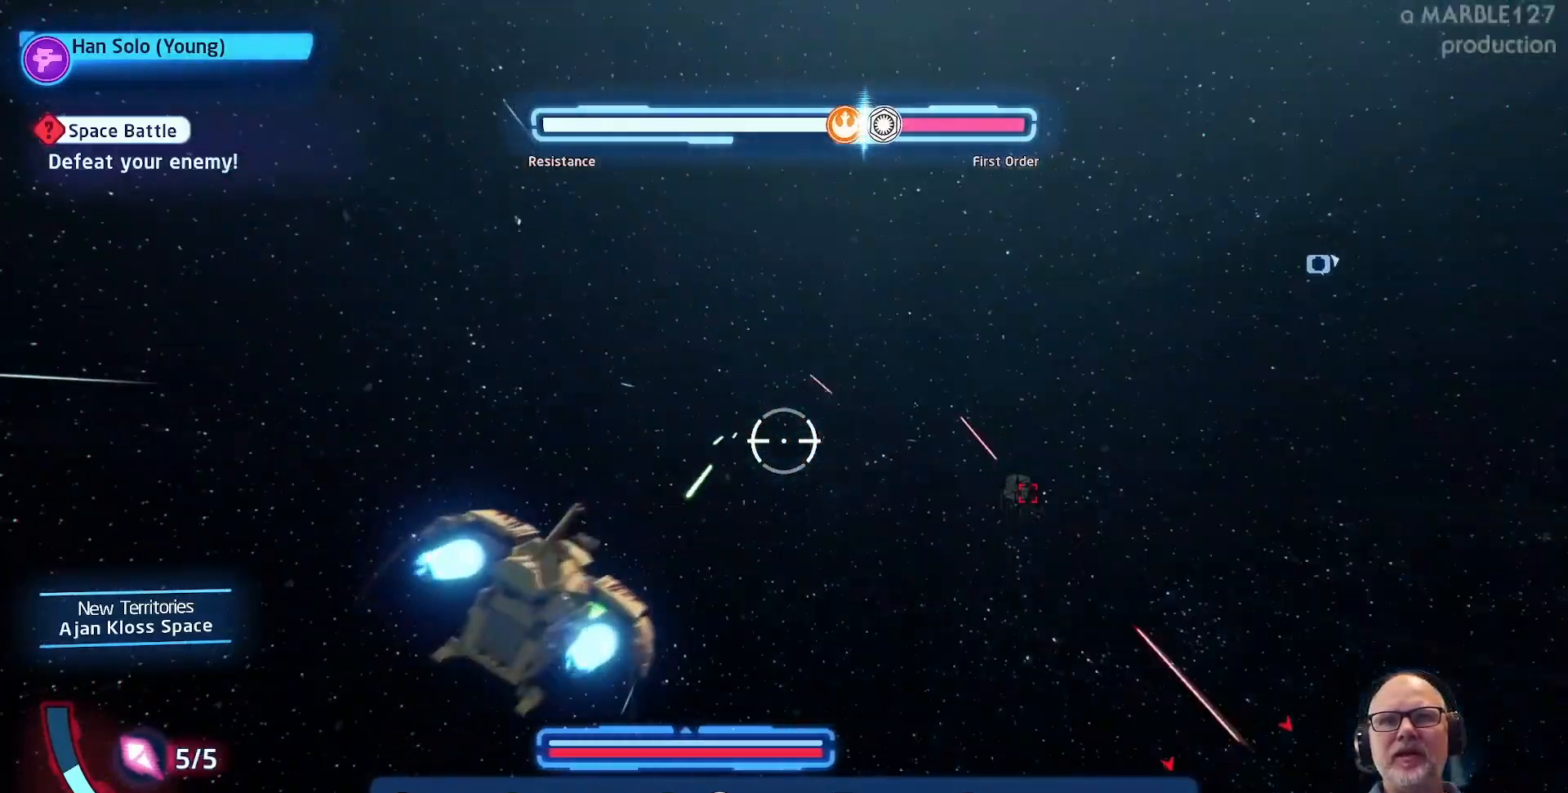
{"buttons": ["A"], "left_stick": "right", "right_stick": "center", "events": [[133, "left_stick", "center"], [300, "left_stick", "up-left"], [467, "left_stick", "right"]]}
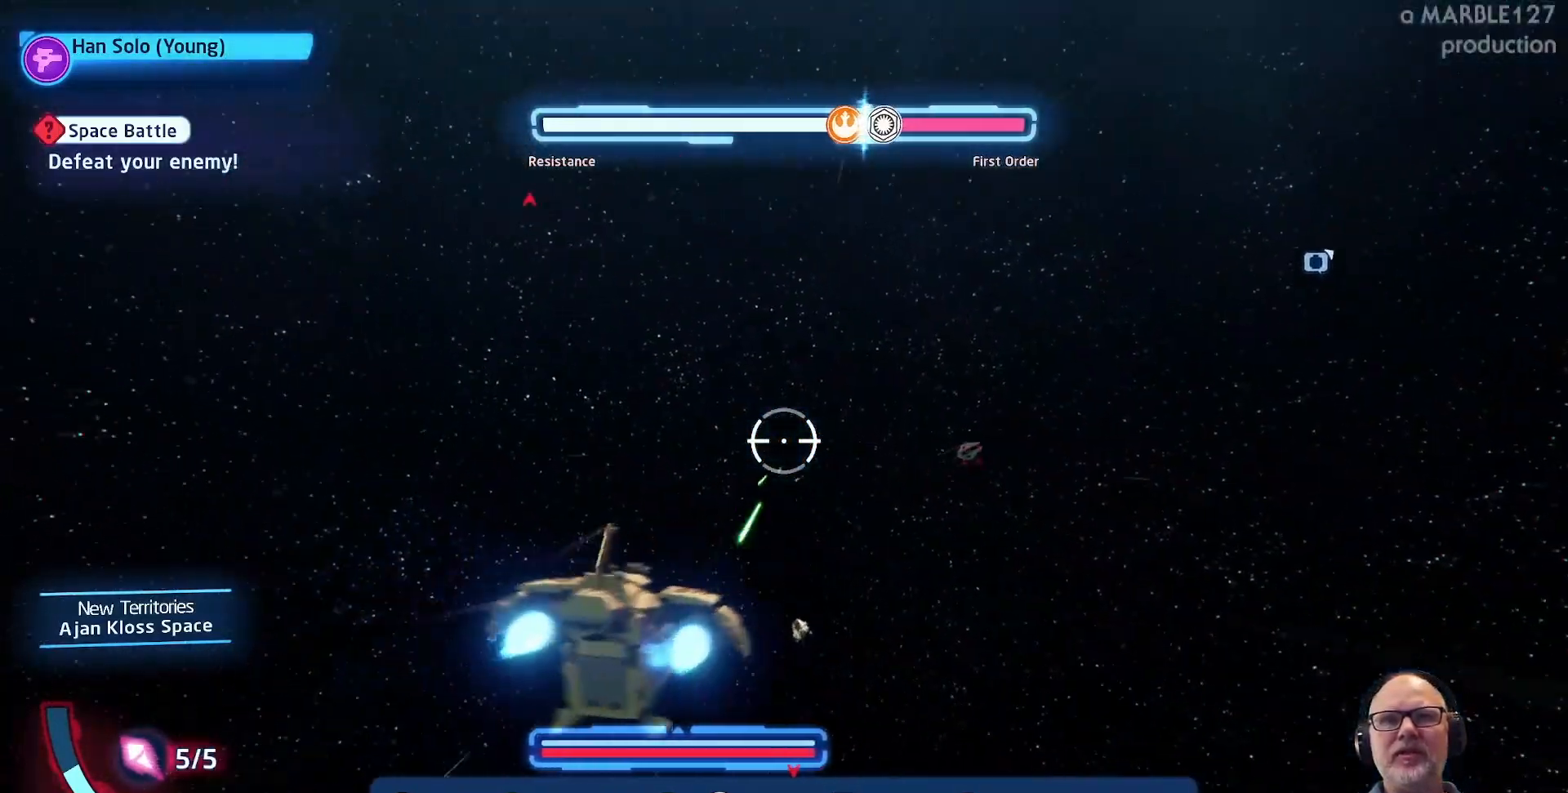
{"buttons": ["A"], "left_stick": "up", "right_stick": "center", "events": [[400, "left_stick", "up"]]}
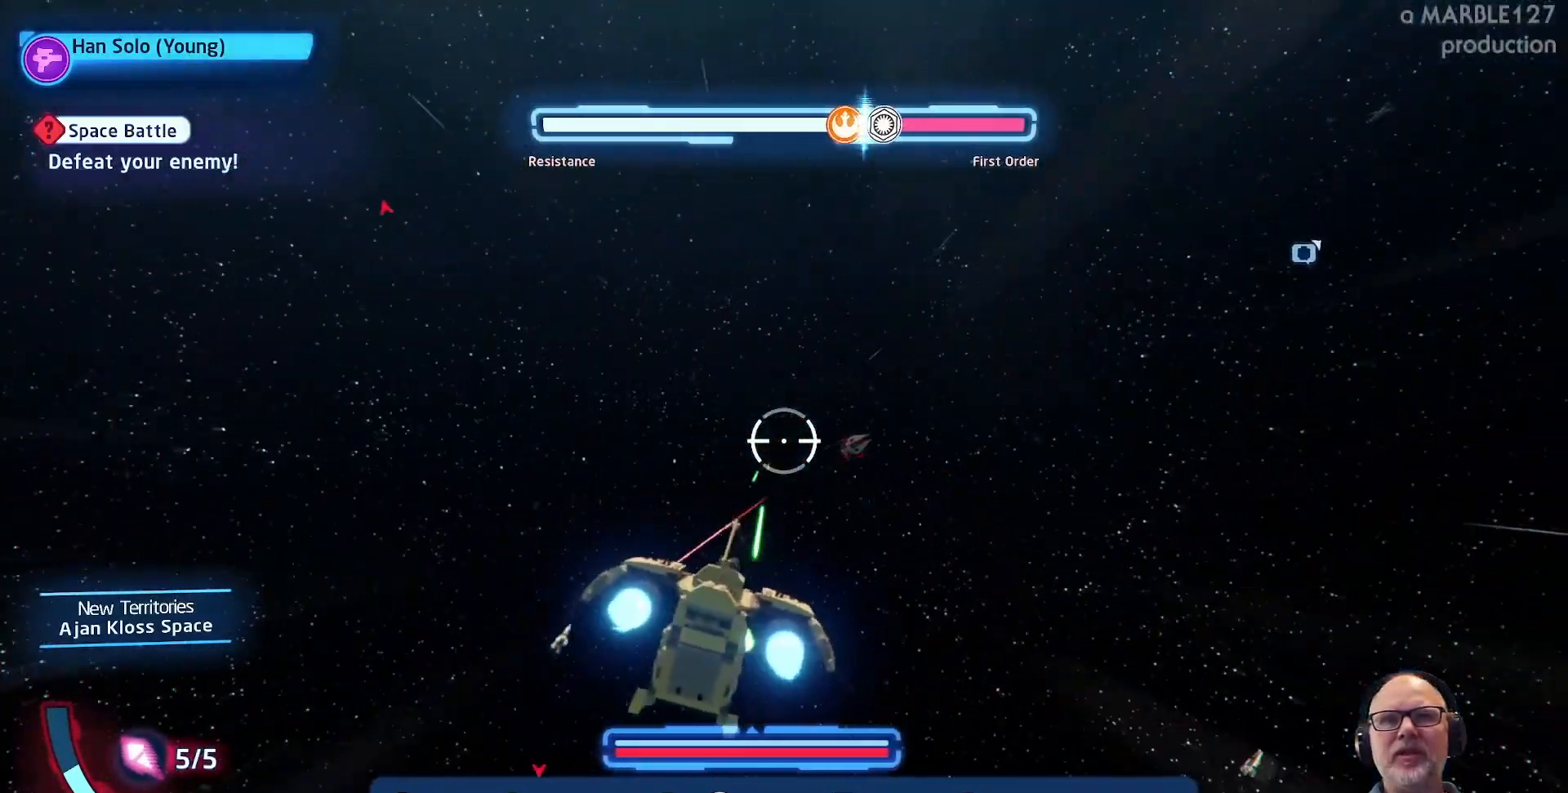
{"buttons": ["A"], "left_stick": "right", "right_stick": "center", "events": [[33, "left_stick", "right"], [233, "left_stick", "center"], [400, "left_stick", "right"]]}
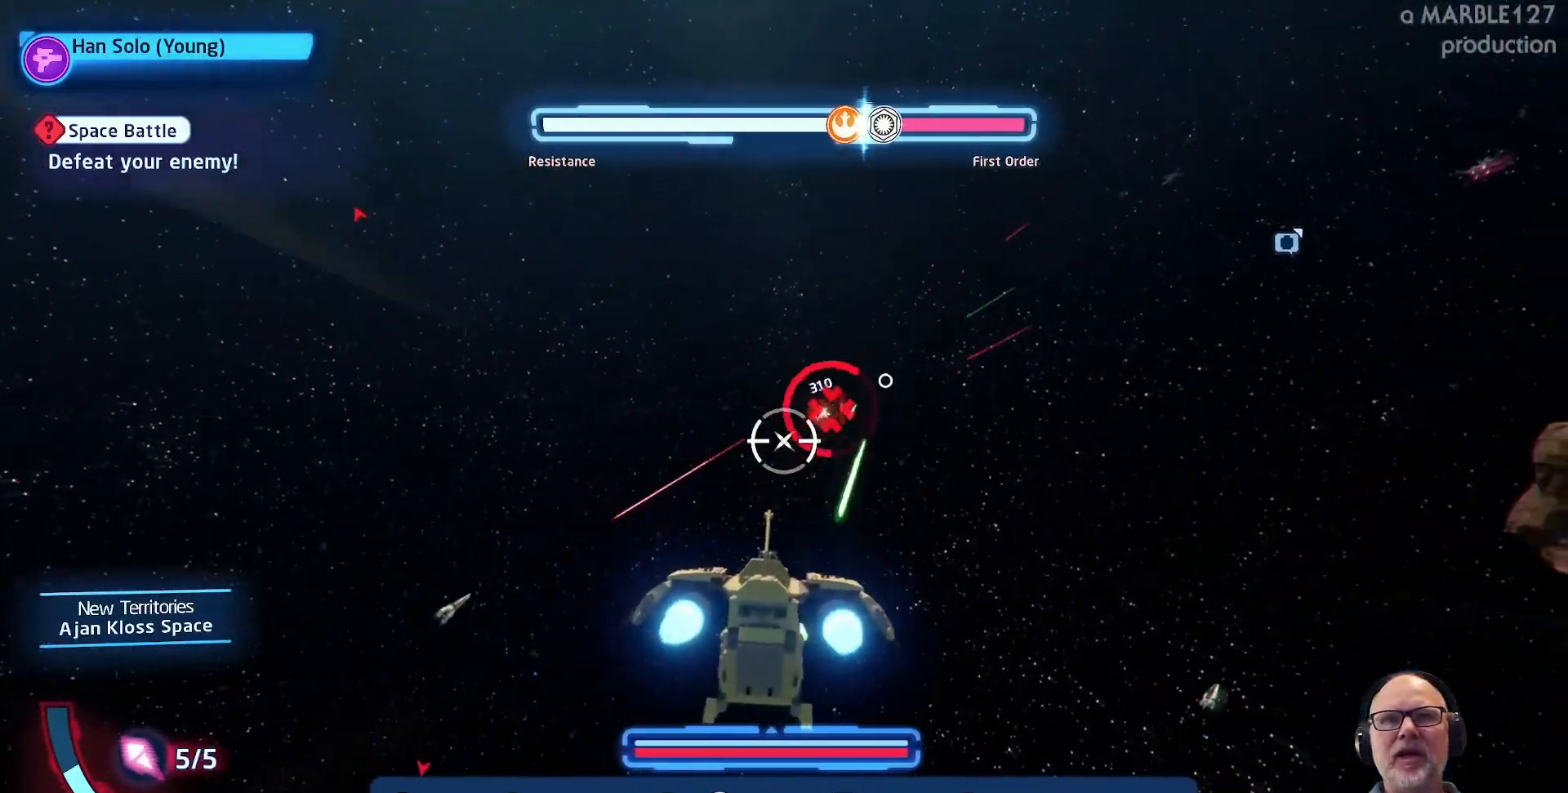
{"buttons": ["A"], "left_stick": "up-right", "right_stick": "center", "events": [[67, "left_stick", "center"], [167, "left_stick", "right"], [300, "left_stick", "up"], [467, "left_stick", "up-right"]]}
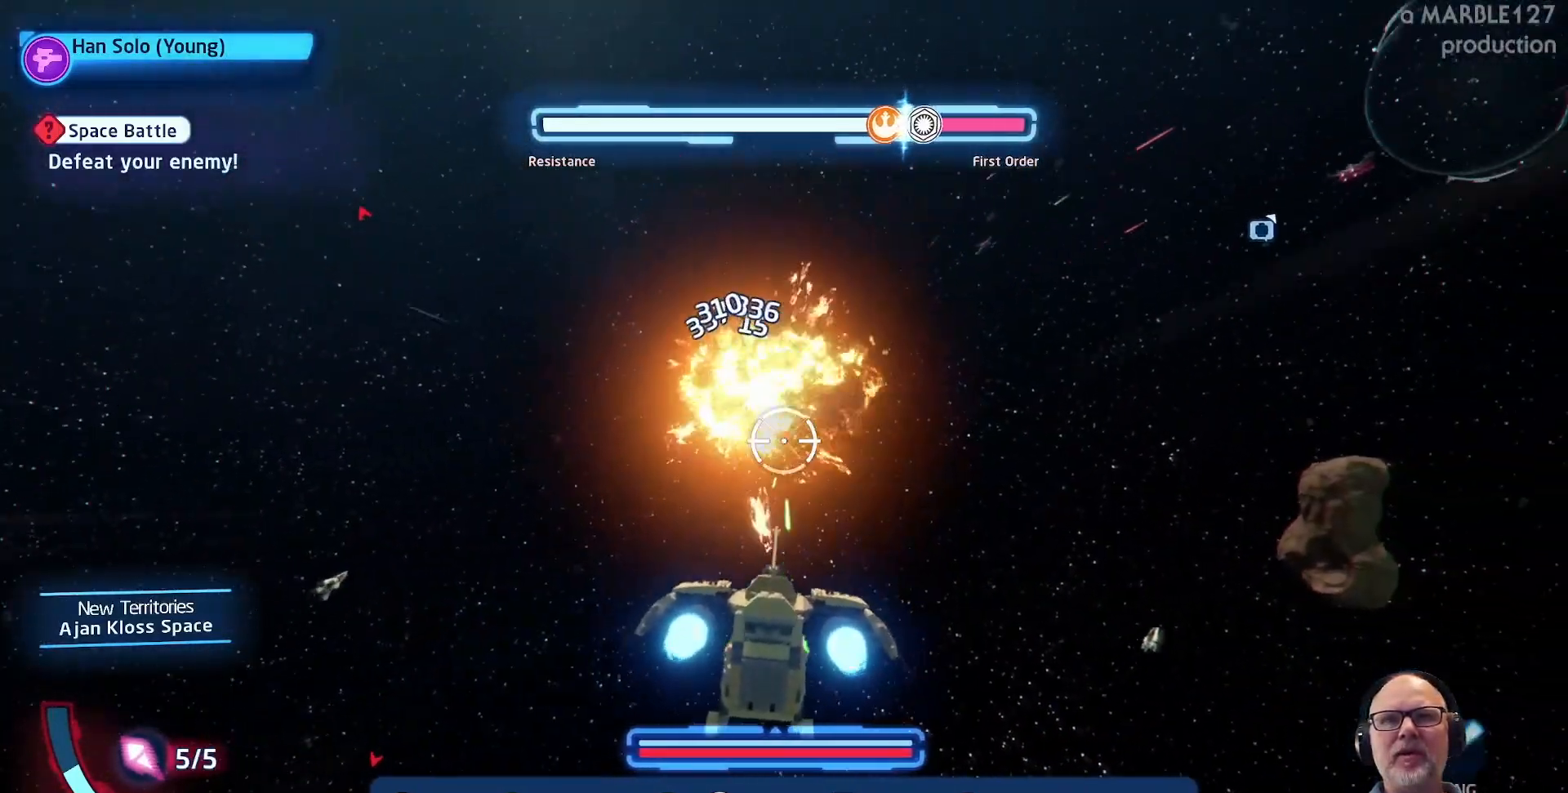
{"buttons": ["A"], "left_stick": "left", "right_stick": "center", "events": [[100, "left_stick", "center"], [167, "left_stick", "left"]]}
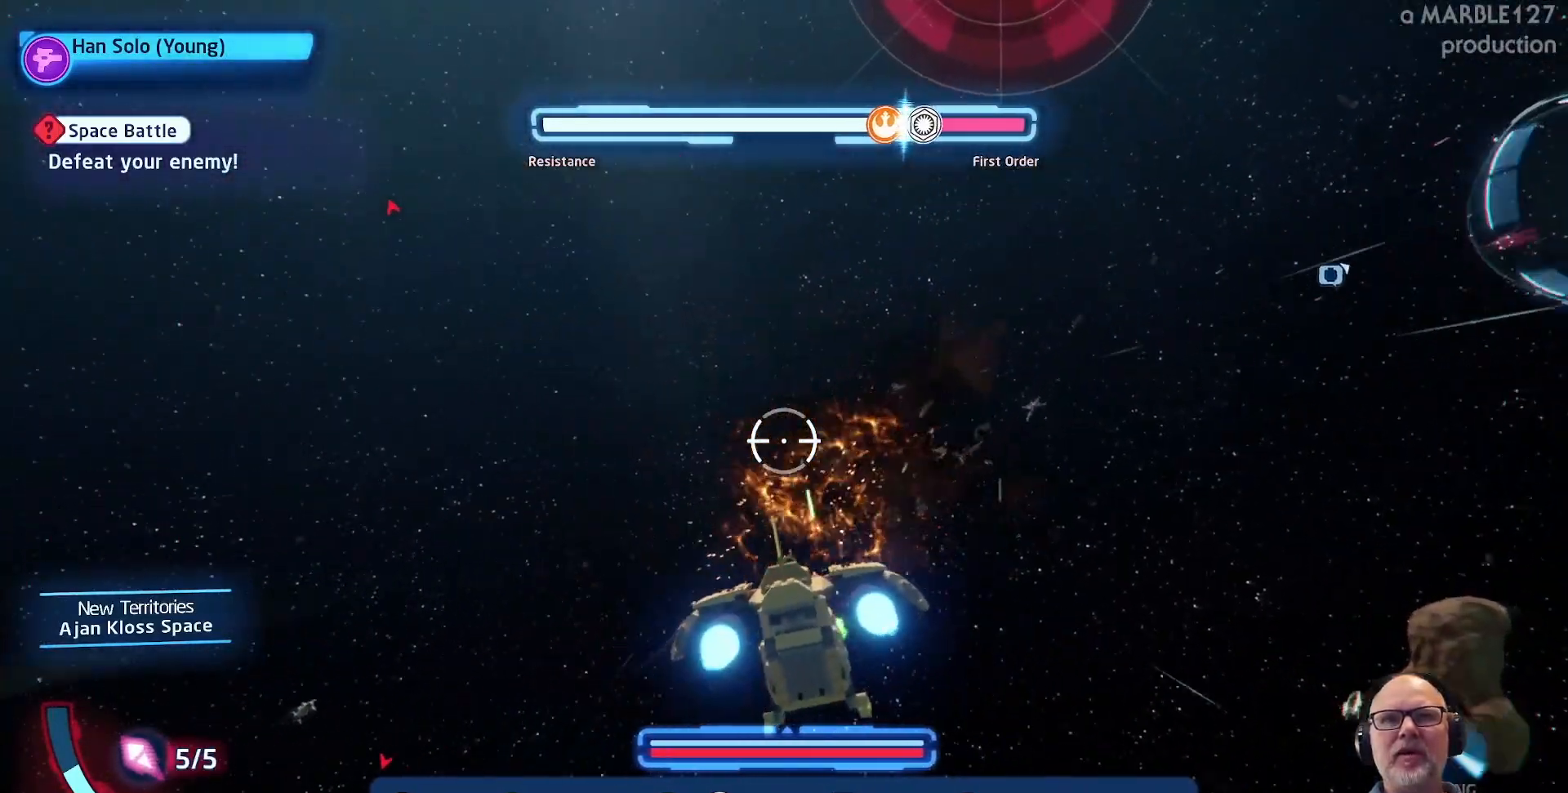
{"buttons": ["A"], "left_stick": "left", "right_stick": "center", "events": [[200, "left_stick", "right"], [400, "left_stick", "up"], [467, "left_stick", "left"]]}
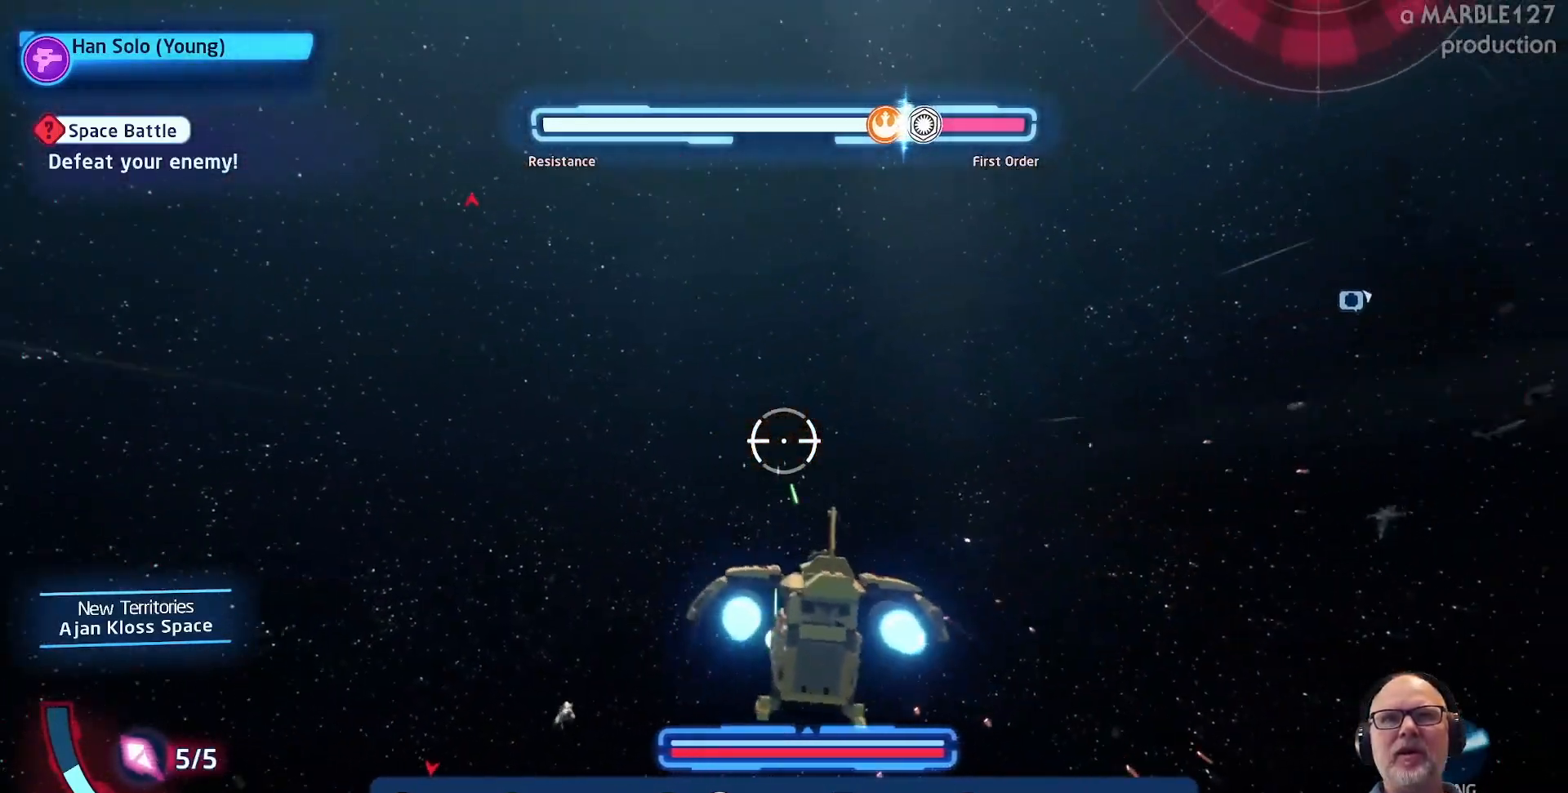
{"buttons": ["A"], "left_stick": "center", "right_stick": "center", "events": [[500, "left_stick", "center"]]}